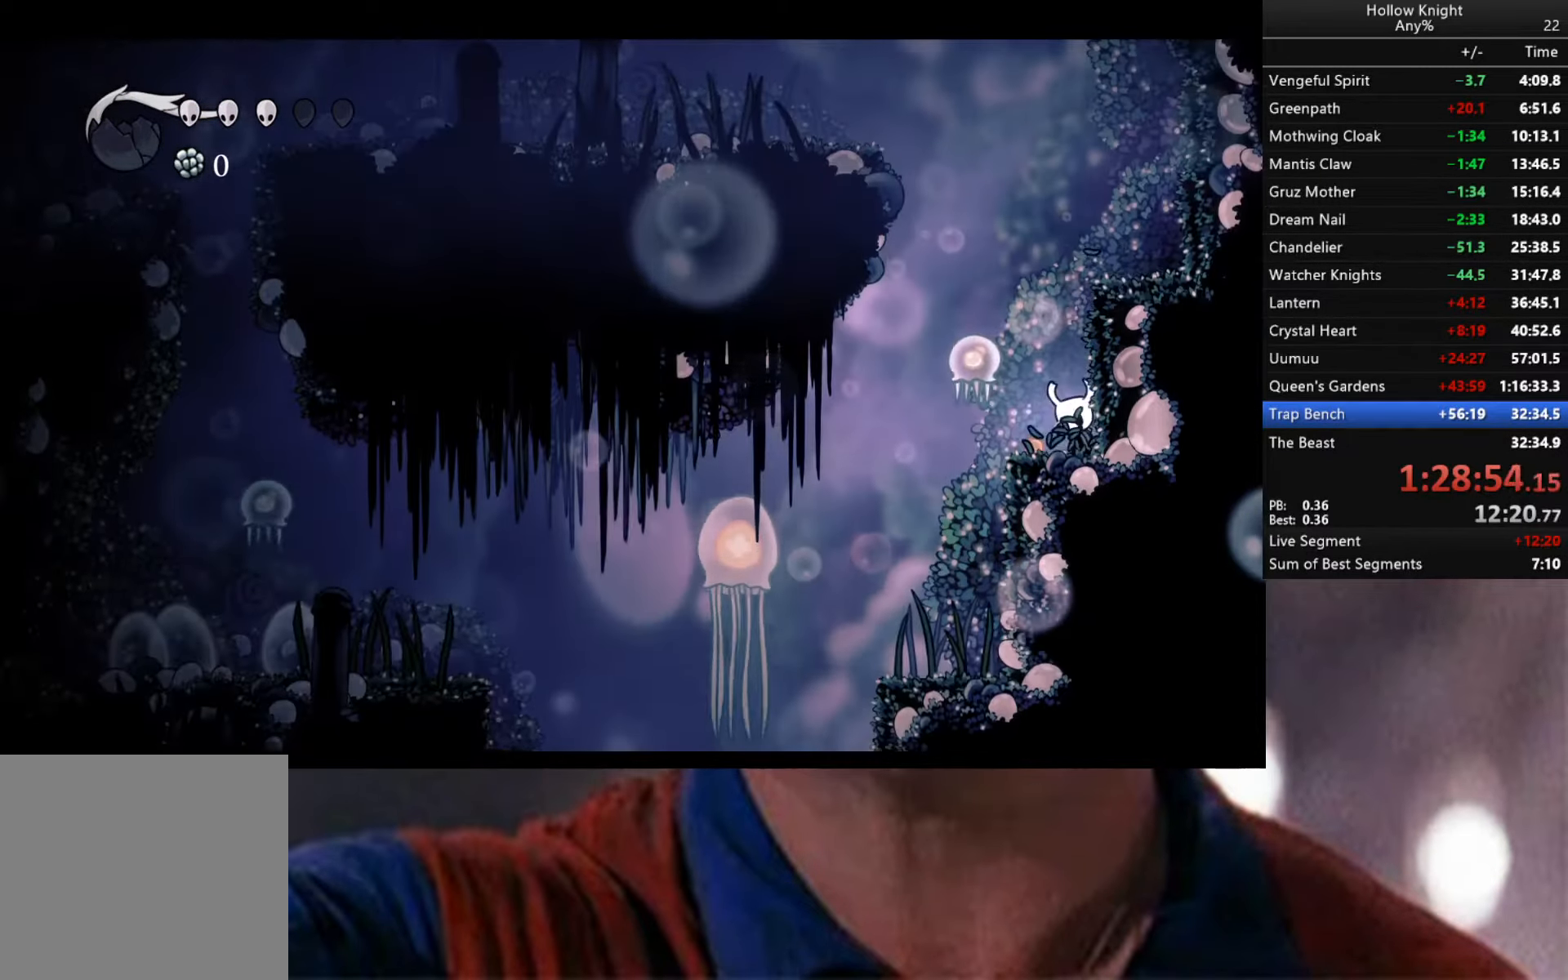
Gameplay with a controller (Xbox layout); each line is a JSON object with the inputs held at the frame after it. "events" lists button and stick changes between this image and that frame as [ms after this image, input, new state], when the widget could be followed in between.
{"buttons": ["Y"], "left_stick": "center", "right_stick": "center", "events": []}
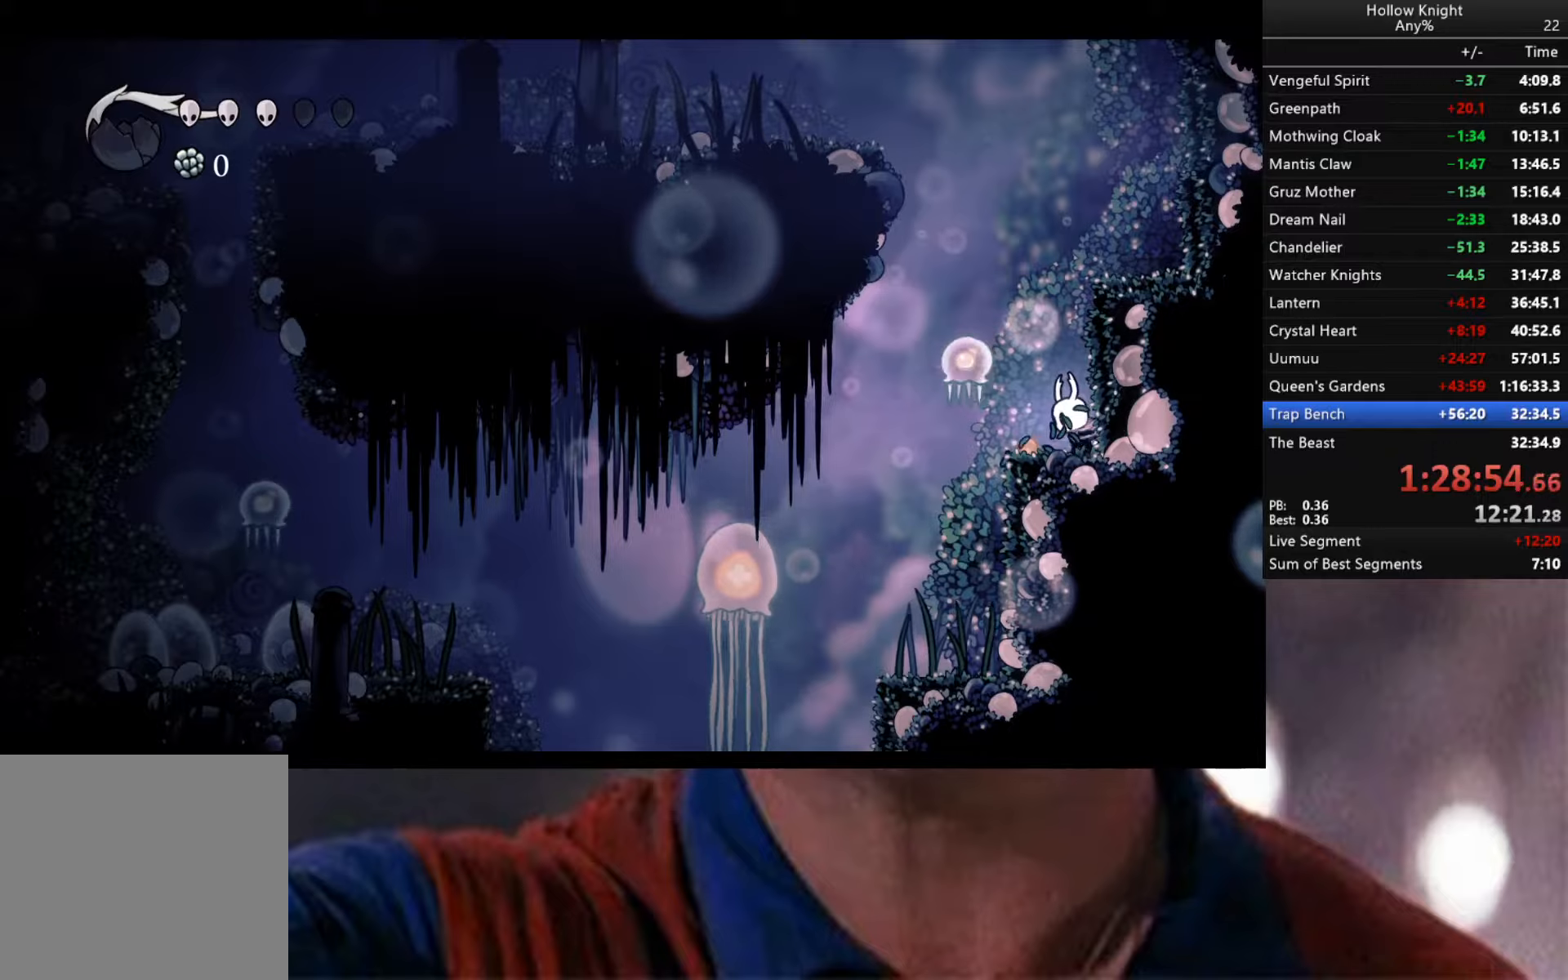
{"buttons": ["Y"], "left_stick": "center", "right_stick": "center", "events": []}
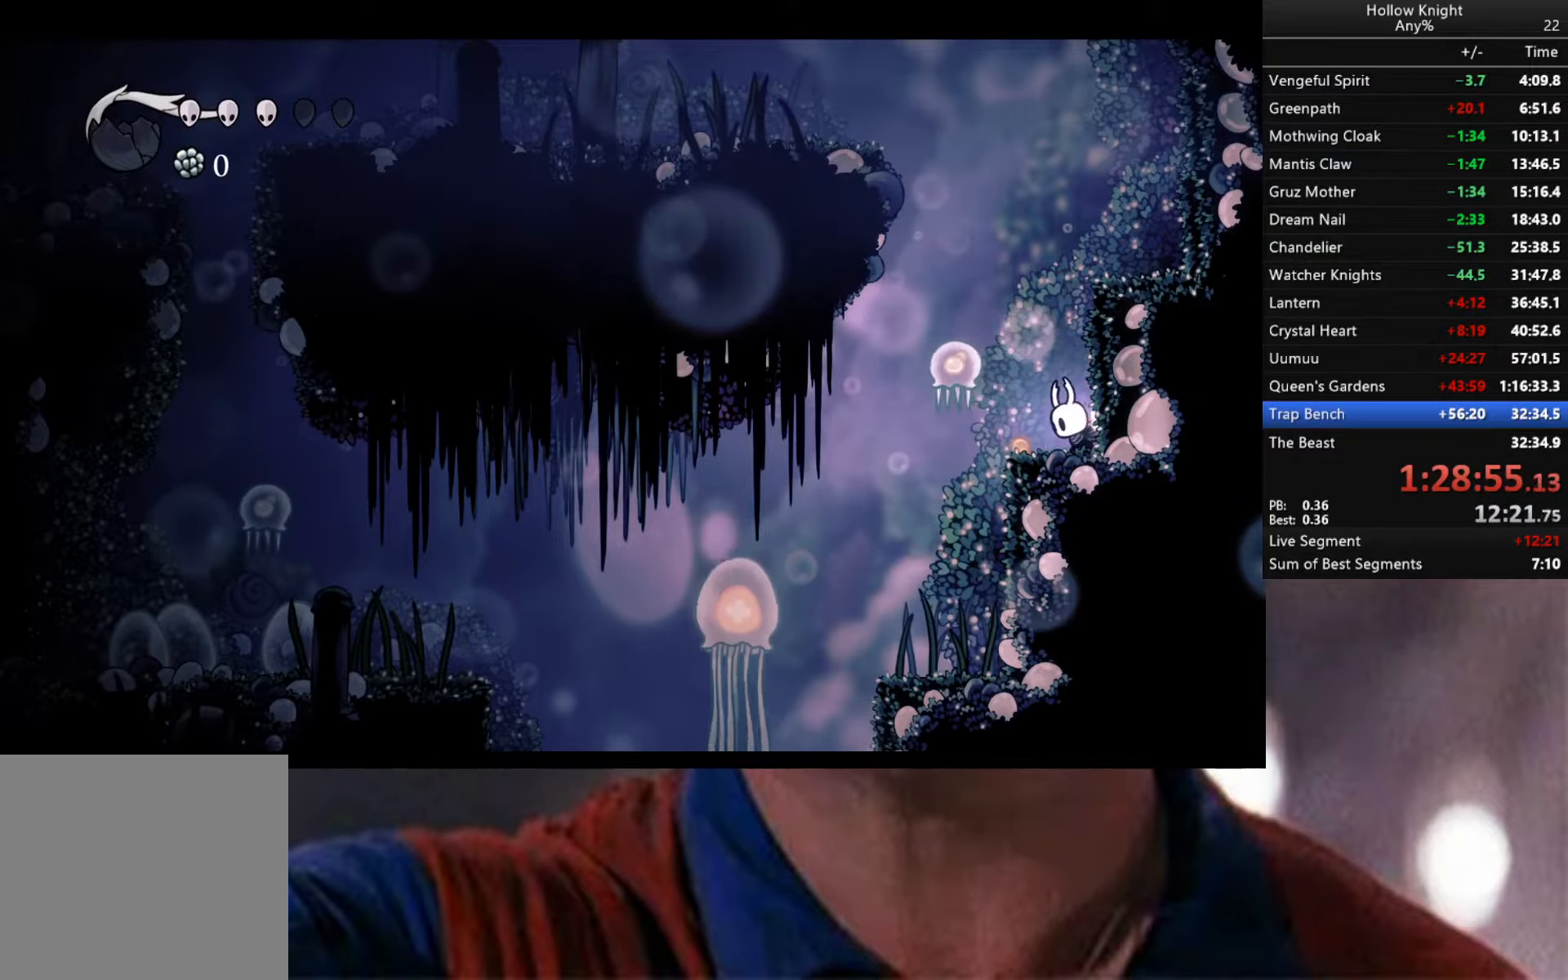
{"buttons": [], "left_stick": "center", "right_stick": "center", "events": [[384, "Y", "up"]]}
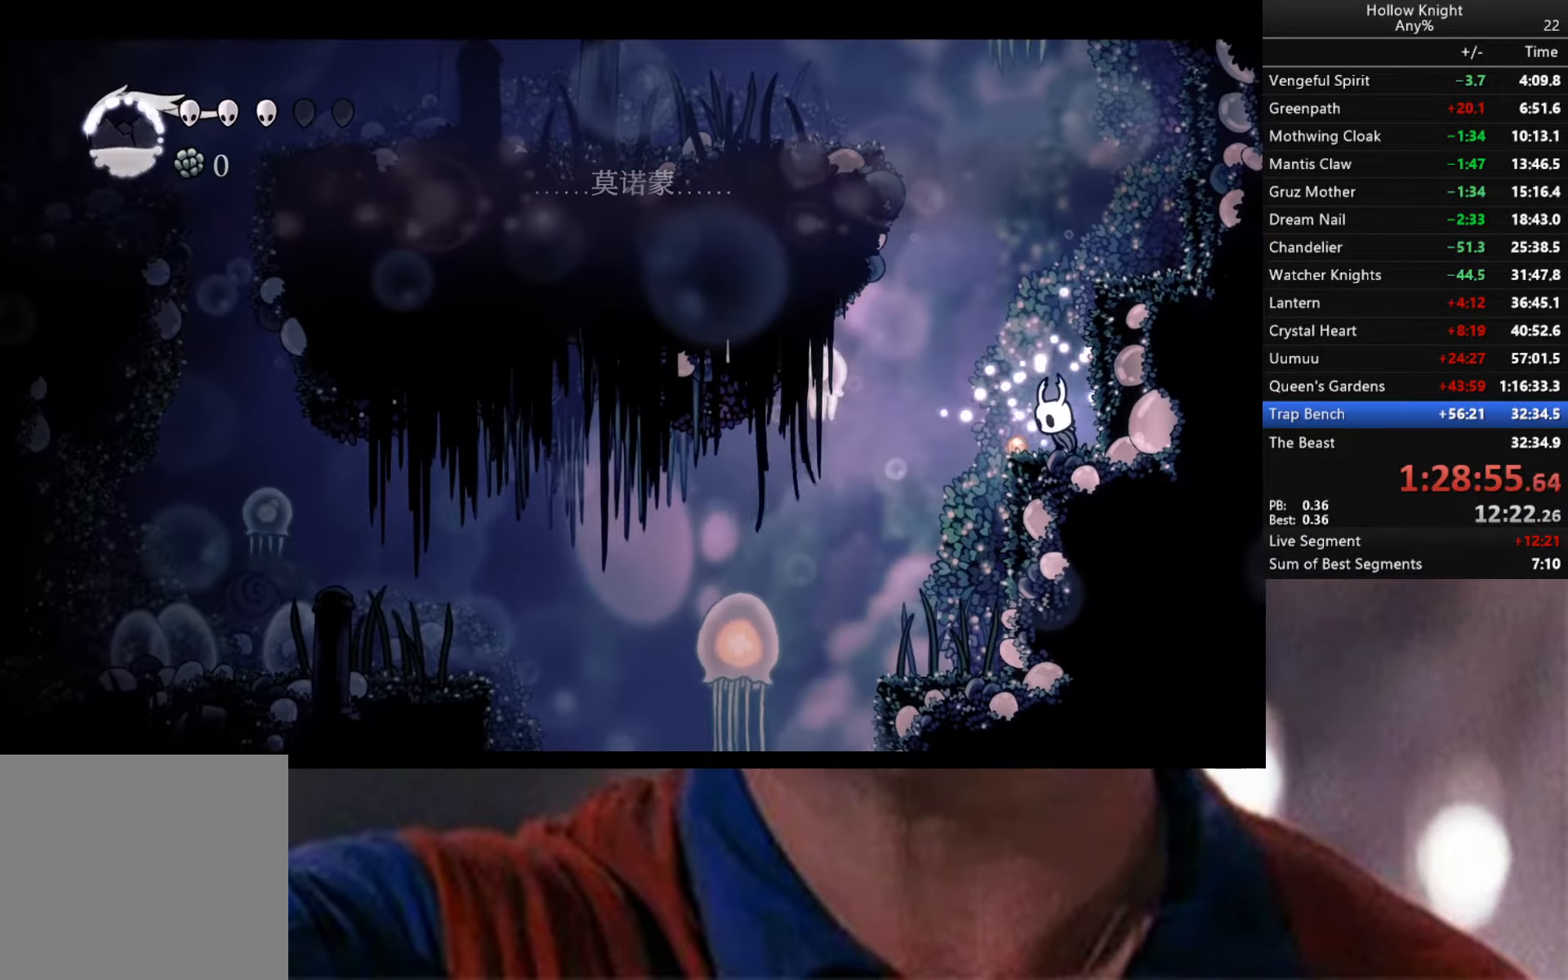
{"buttons": ["Y"], "left_stick": "center", "right_stick": "center", "events": [[50, "left_stick", "left"], [184, "left_stick", "center"], [200, "Y", "down"]]}
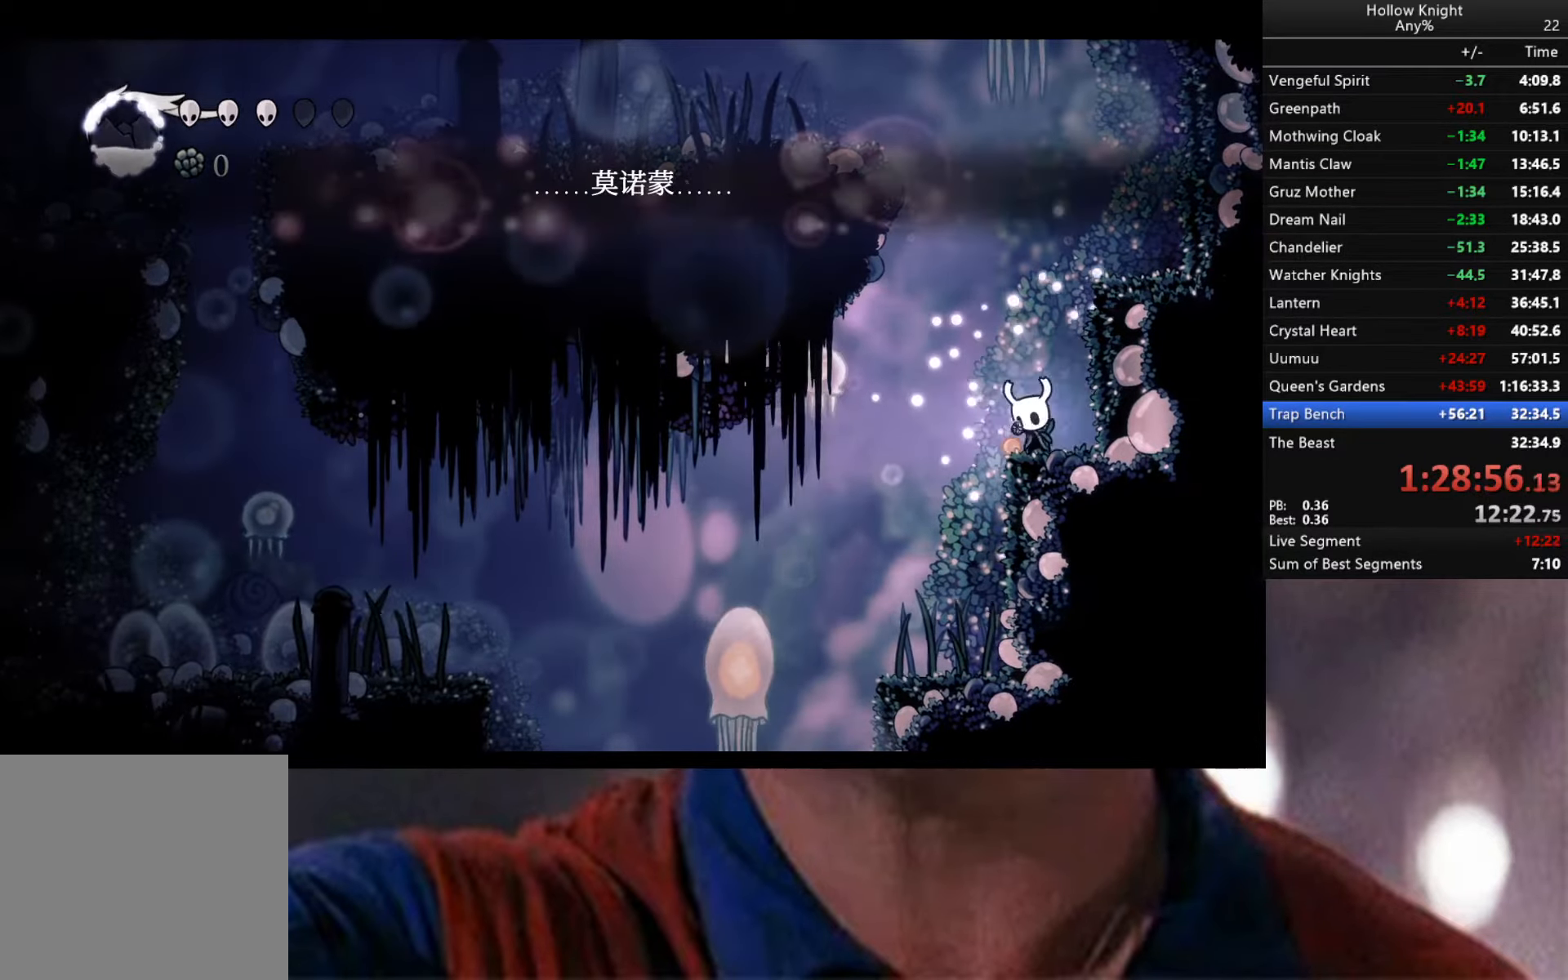
{"buttons": ["Y"], "left_stick": "center", "right_stick": "center", "events": []}
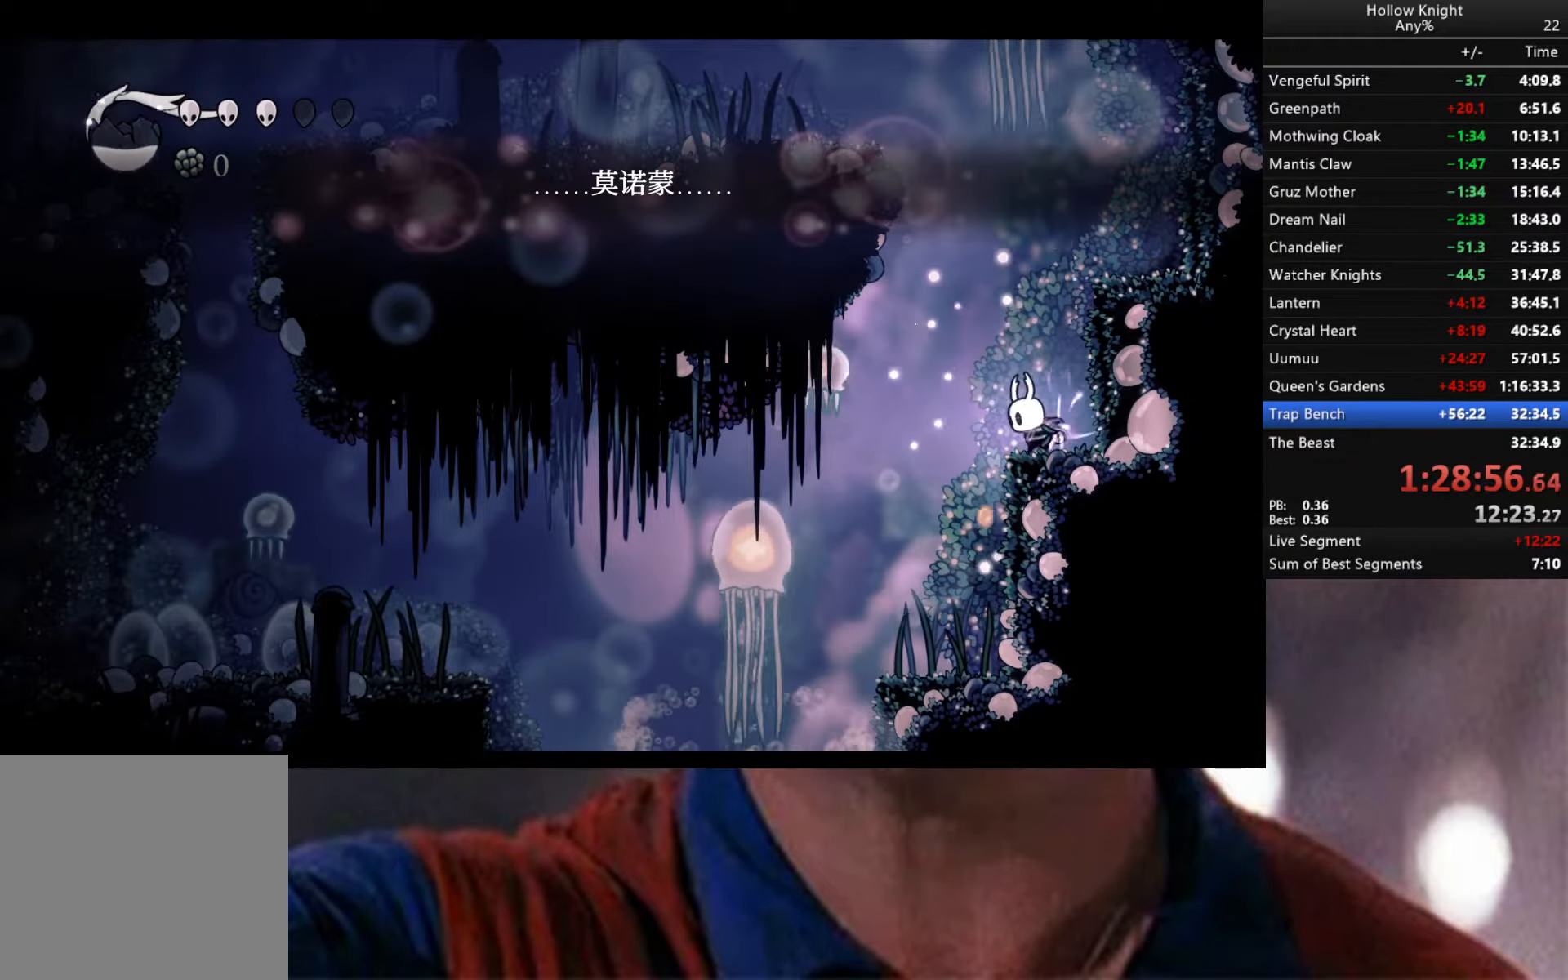
{"buttons": ["Y"], "left_stick": "center", "right_stick": "center", "events": []}
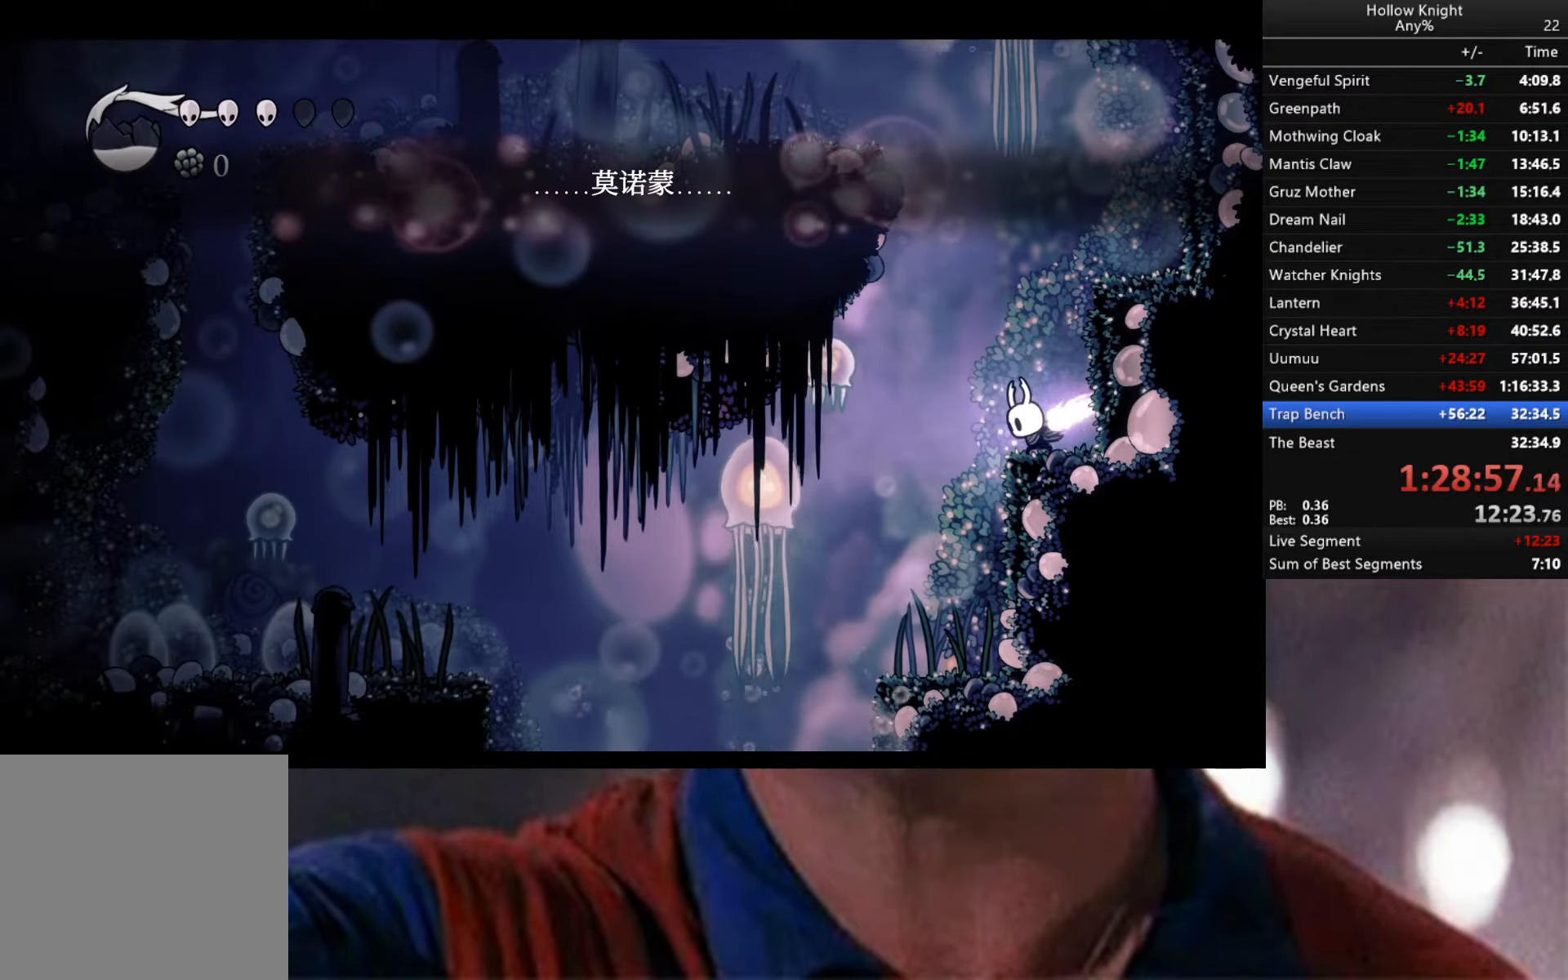
{"buttons": [], "left_stick": "center", "right_stick": "center", "events": [[350, "Y", "up"]]}
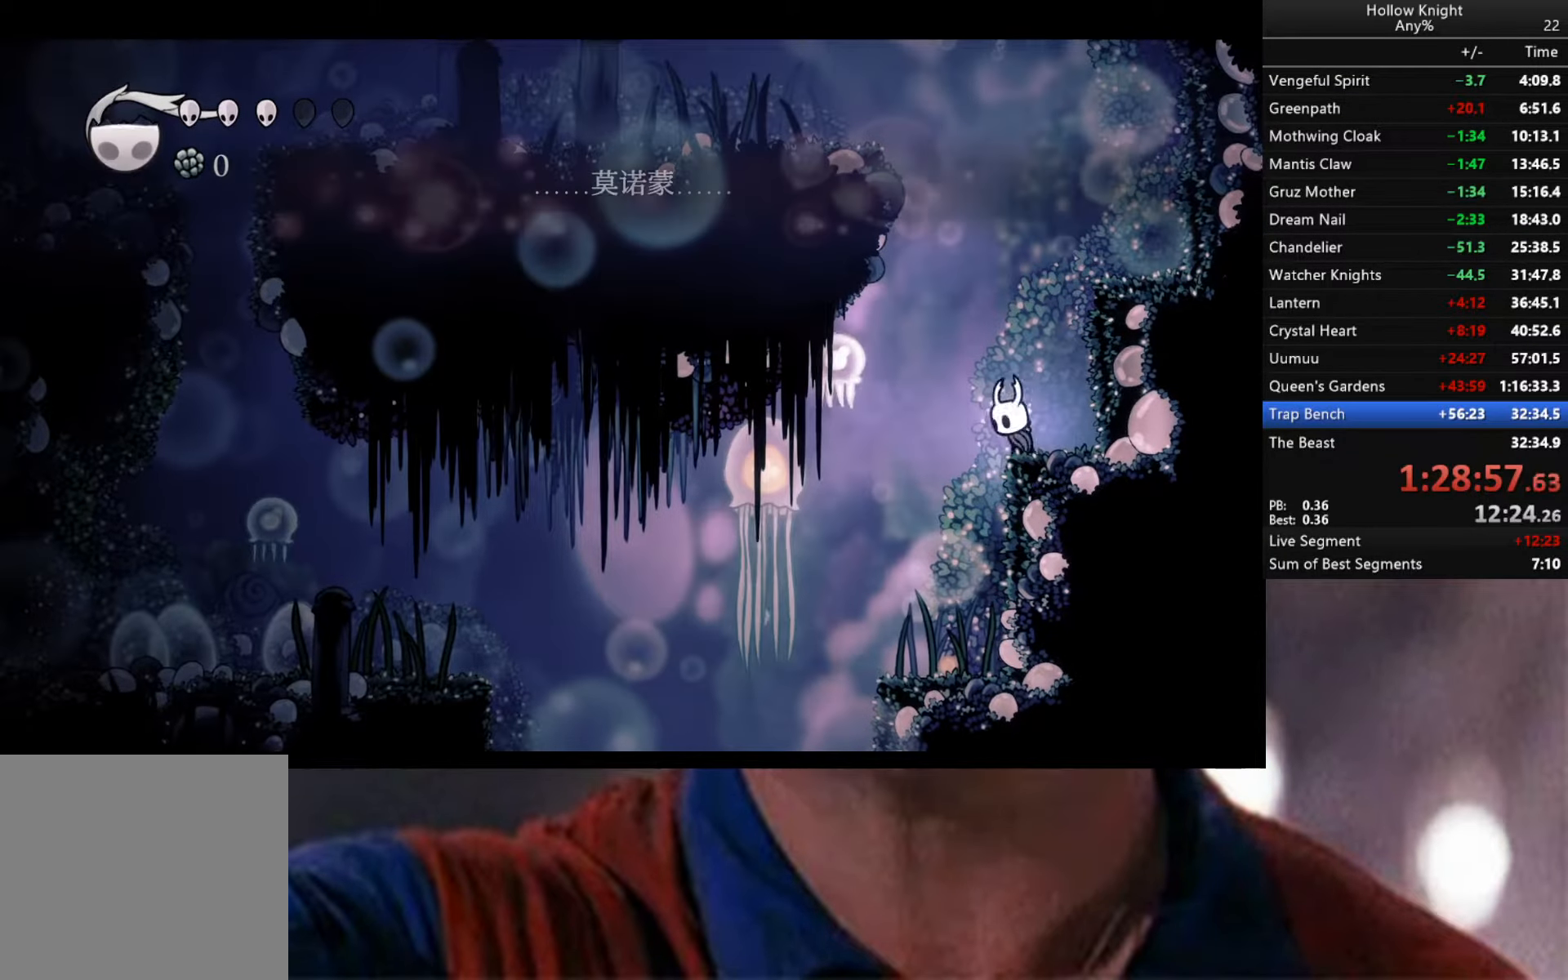
{"buttons": ["B"], "left_stick": "center", "right_stick": "center", "events": [[150, "B", "down"]]}
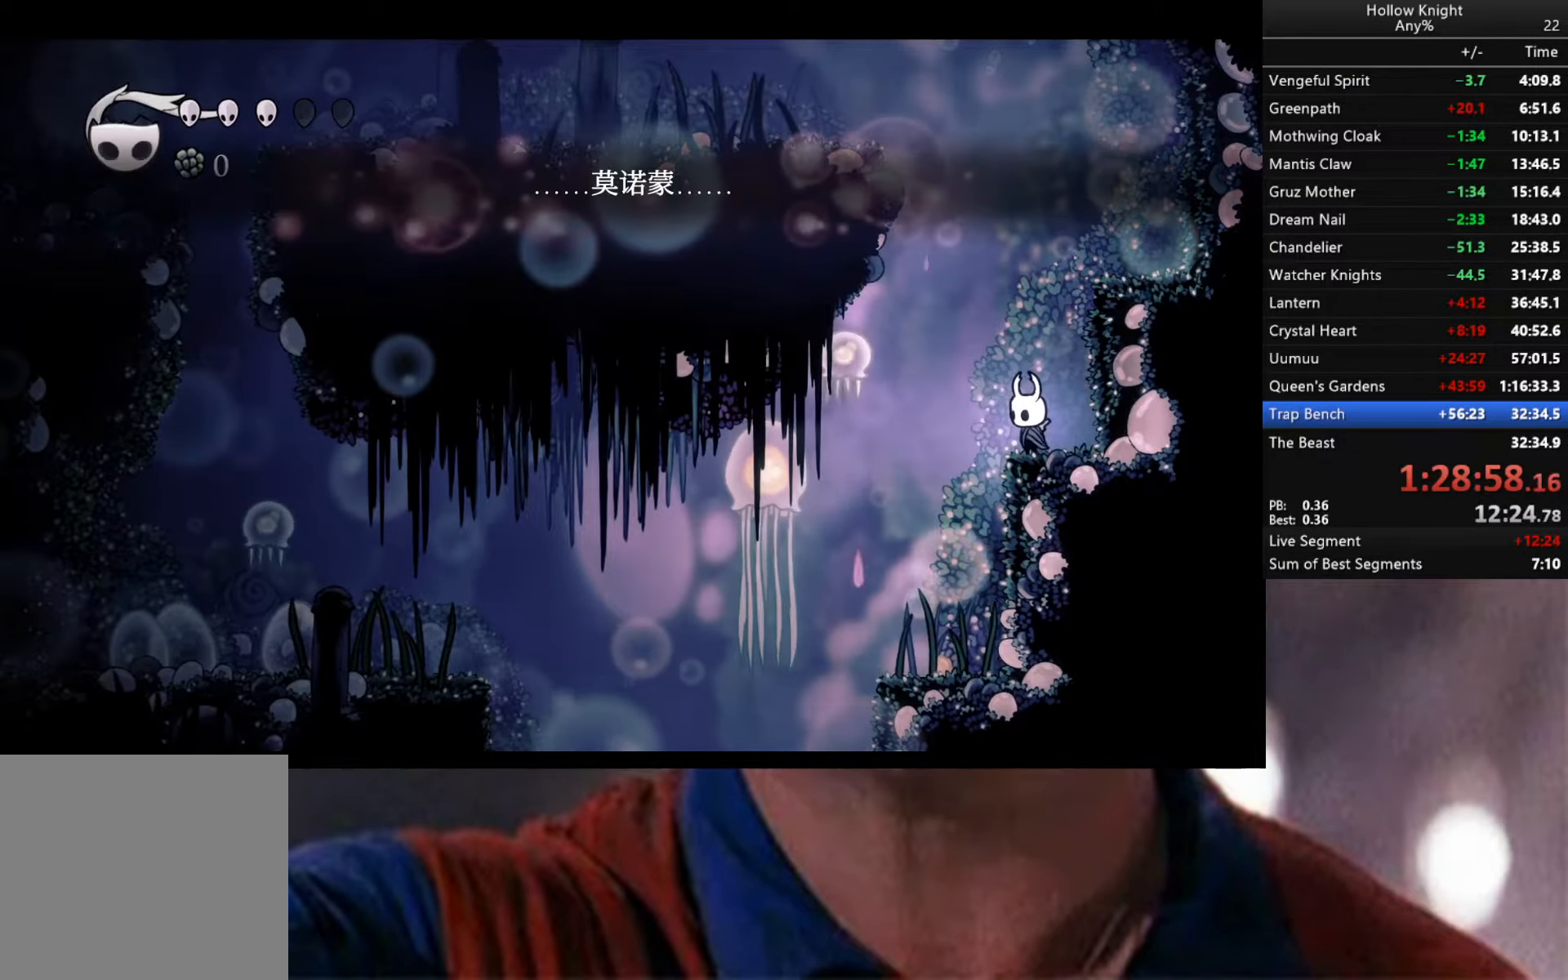
{"buttons": ["B"], "left_stick": "center", "right_stick": "center", "events": []}
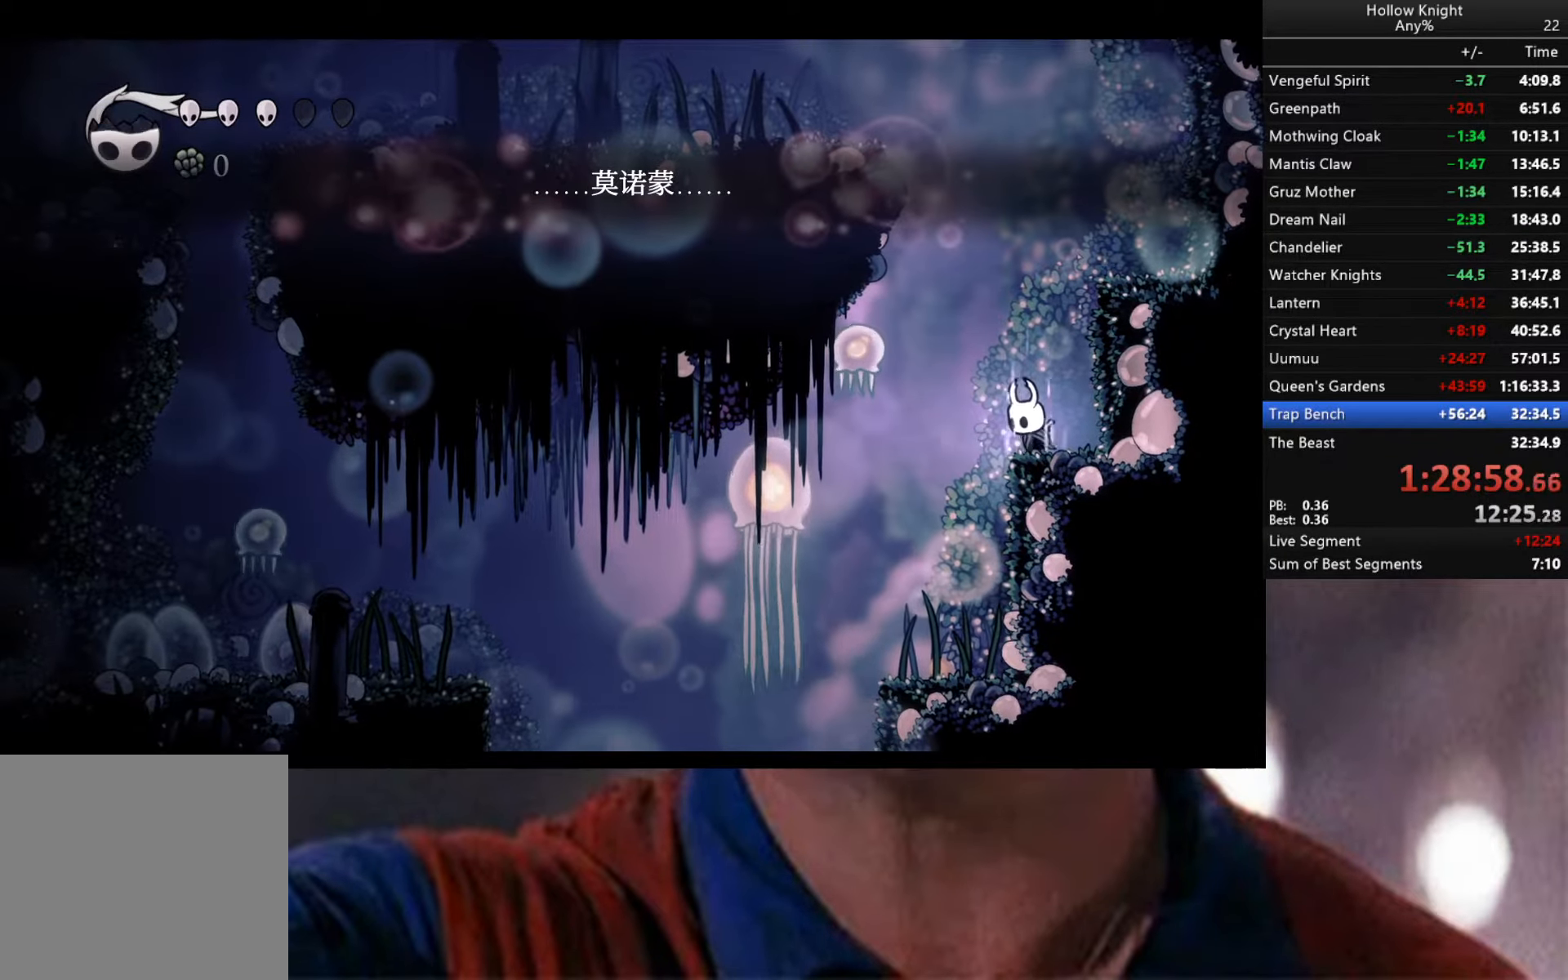
{"buttons": ["B"], "left_stick": "center", "right_stick": "center", "events": []}
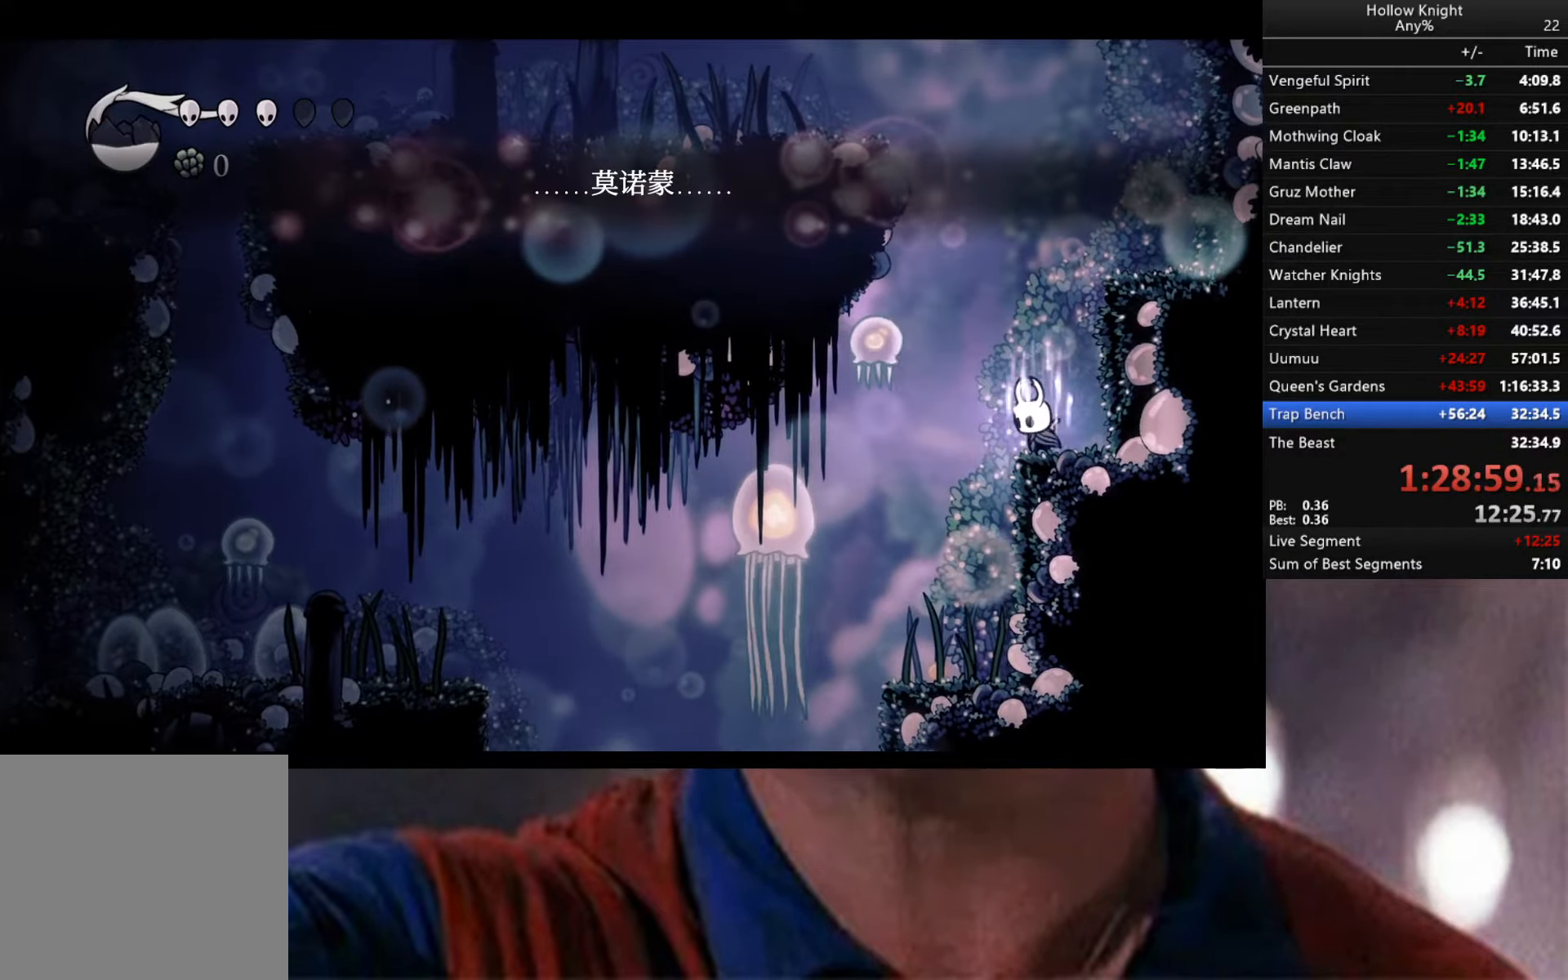
{"buttons": ["B"], "left_stick": "center", "right_stick": "center", "events": []}
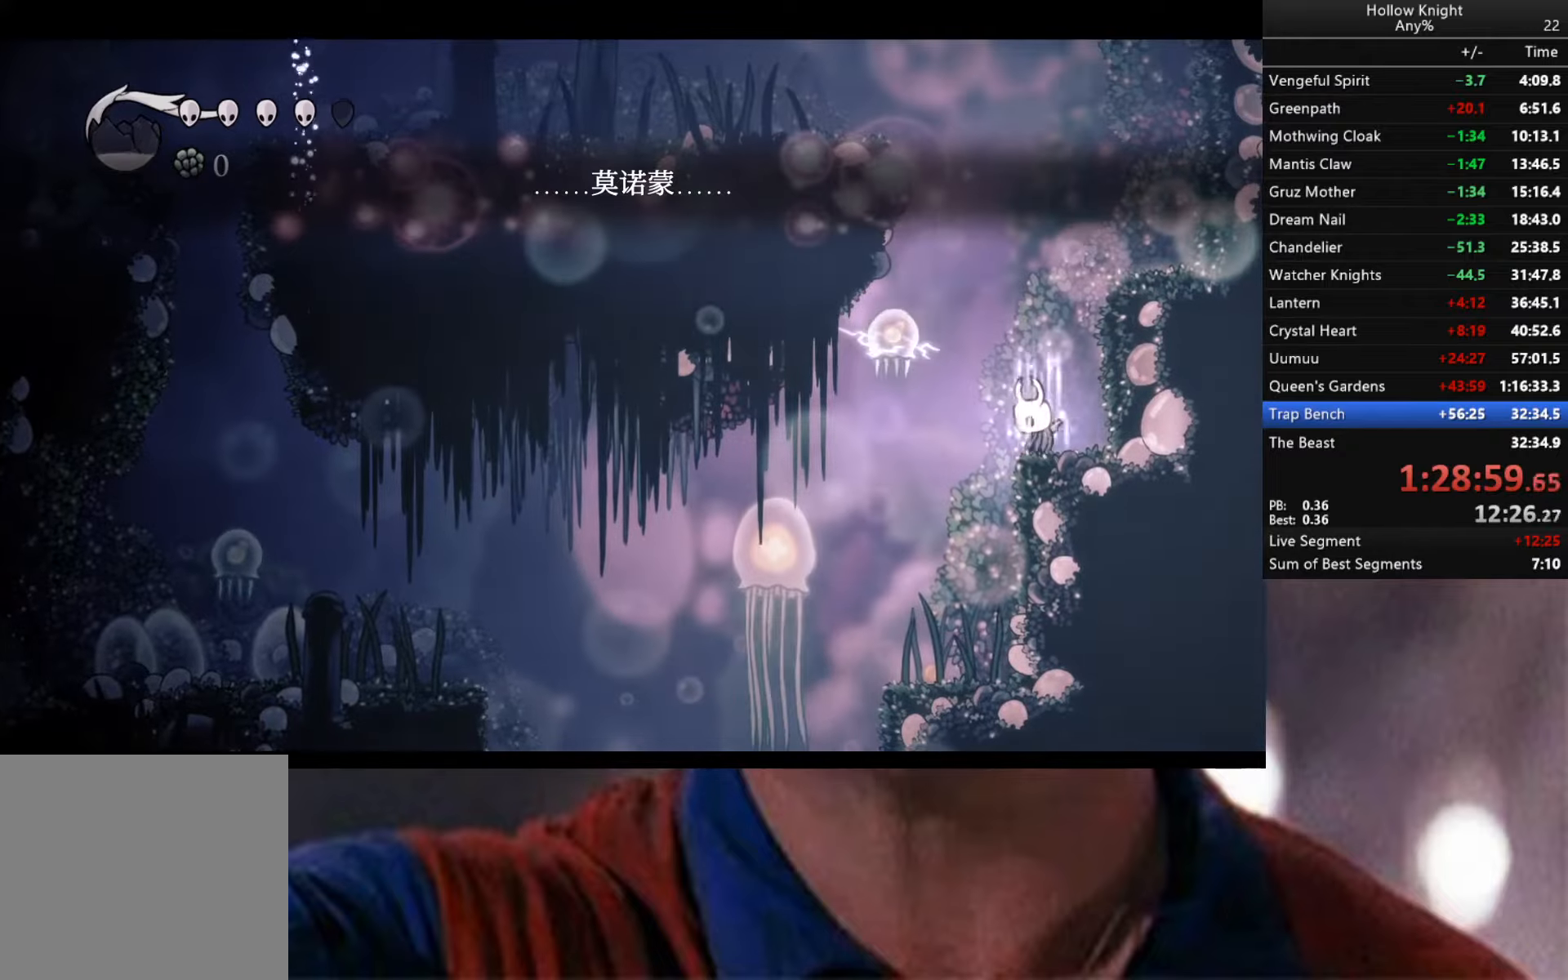
{"buttons": ["B"], "left_stick": "center", "right_stick": "center", "events": []}
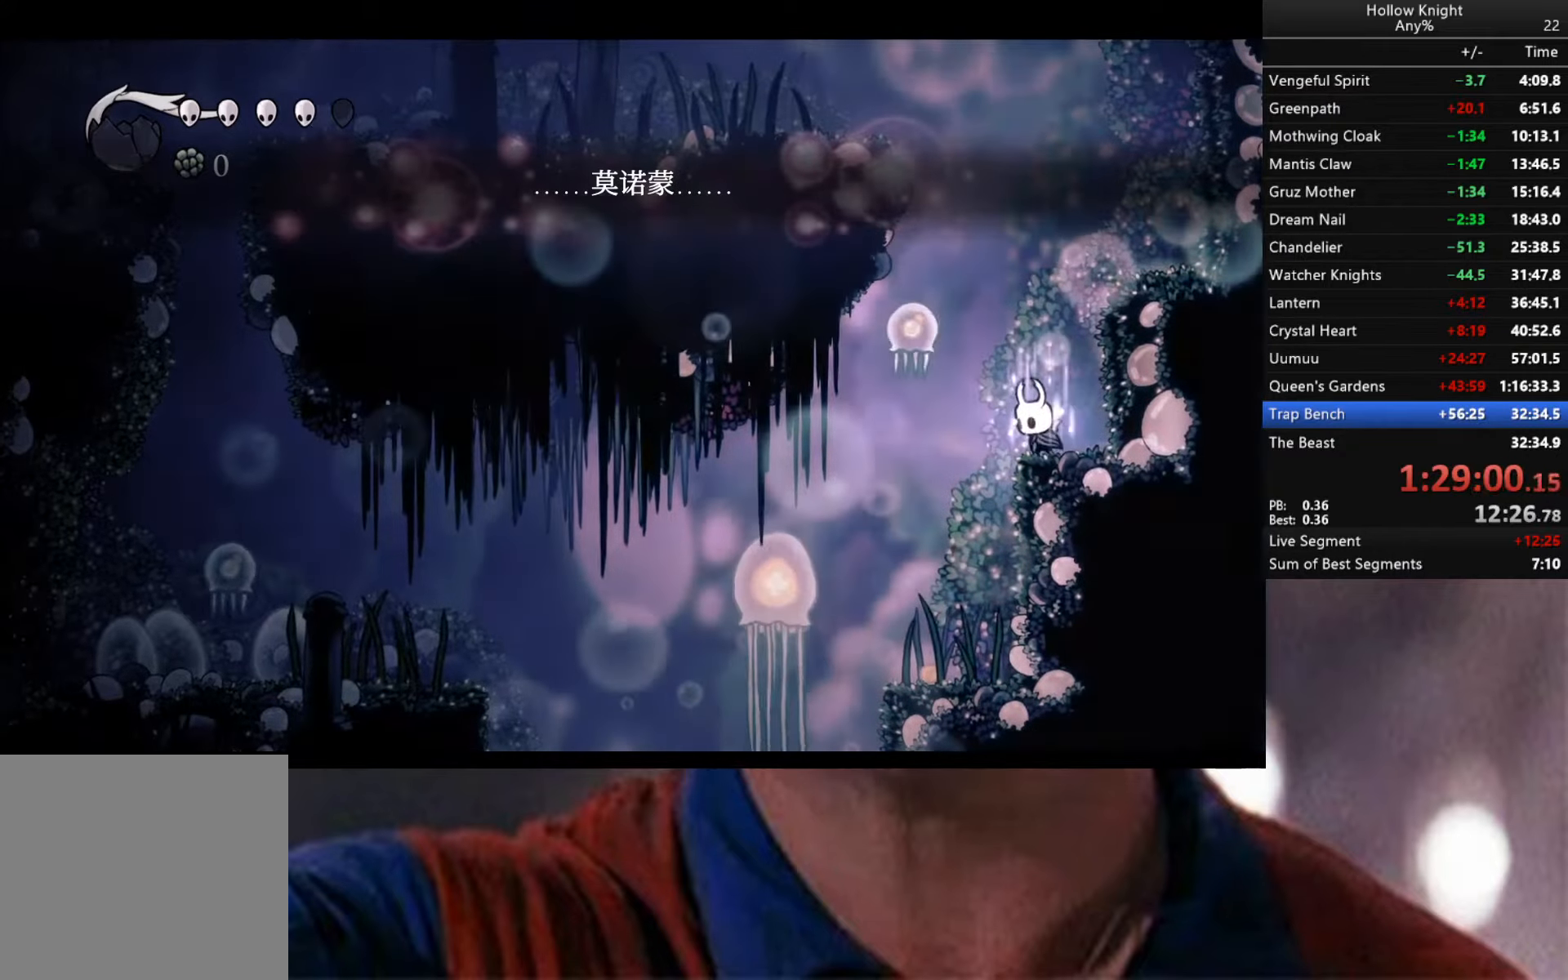
{"buttons": [], "left_stick": "up", "right_stick": "center", "events": [[383, "B", "up"], [483, "left_stick", "up"]]}
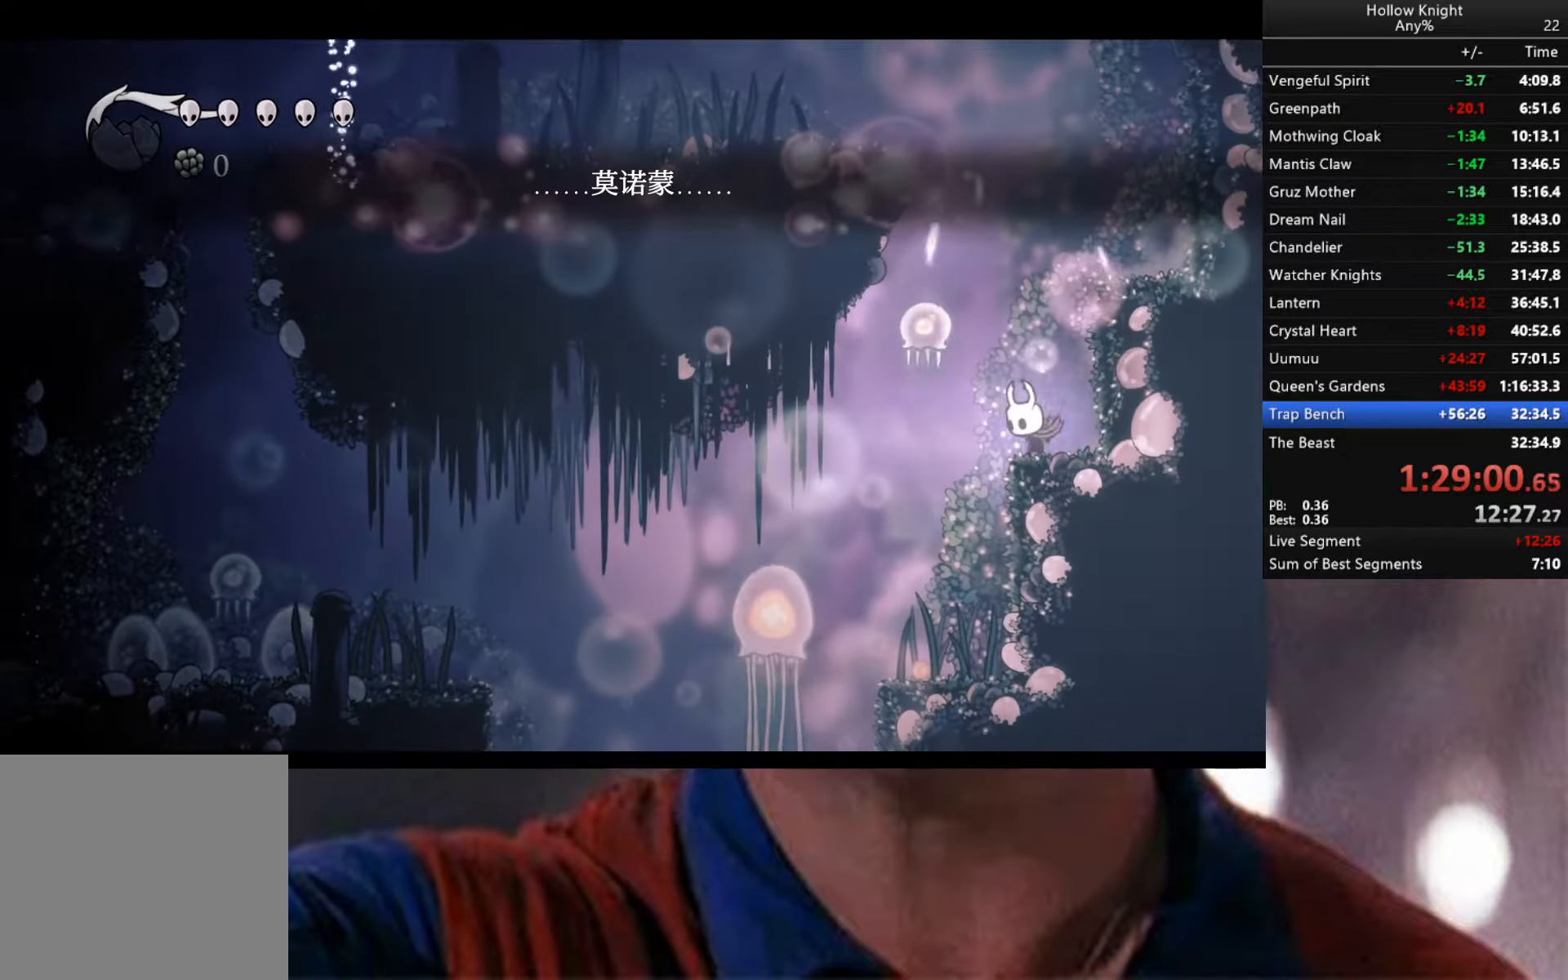
{"buttons": ["A"], "left_stick": "up-right", "right_stick": "center", "events": [[100, "X", "down"], [266, "X", "up"], [333, "left_stick", "up-right"], [500, "A", "down"]]}
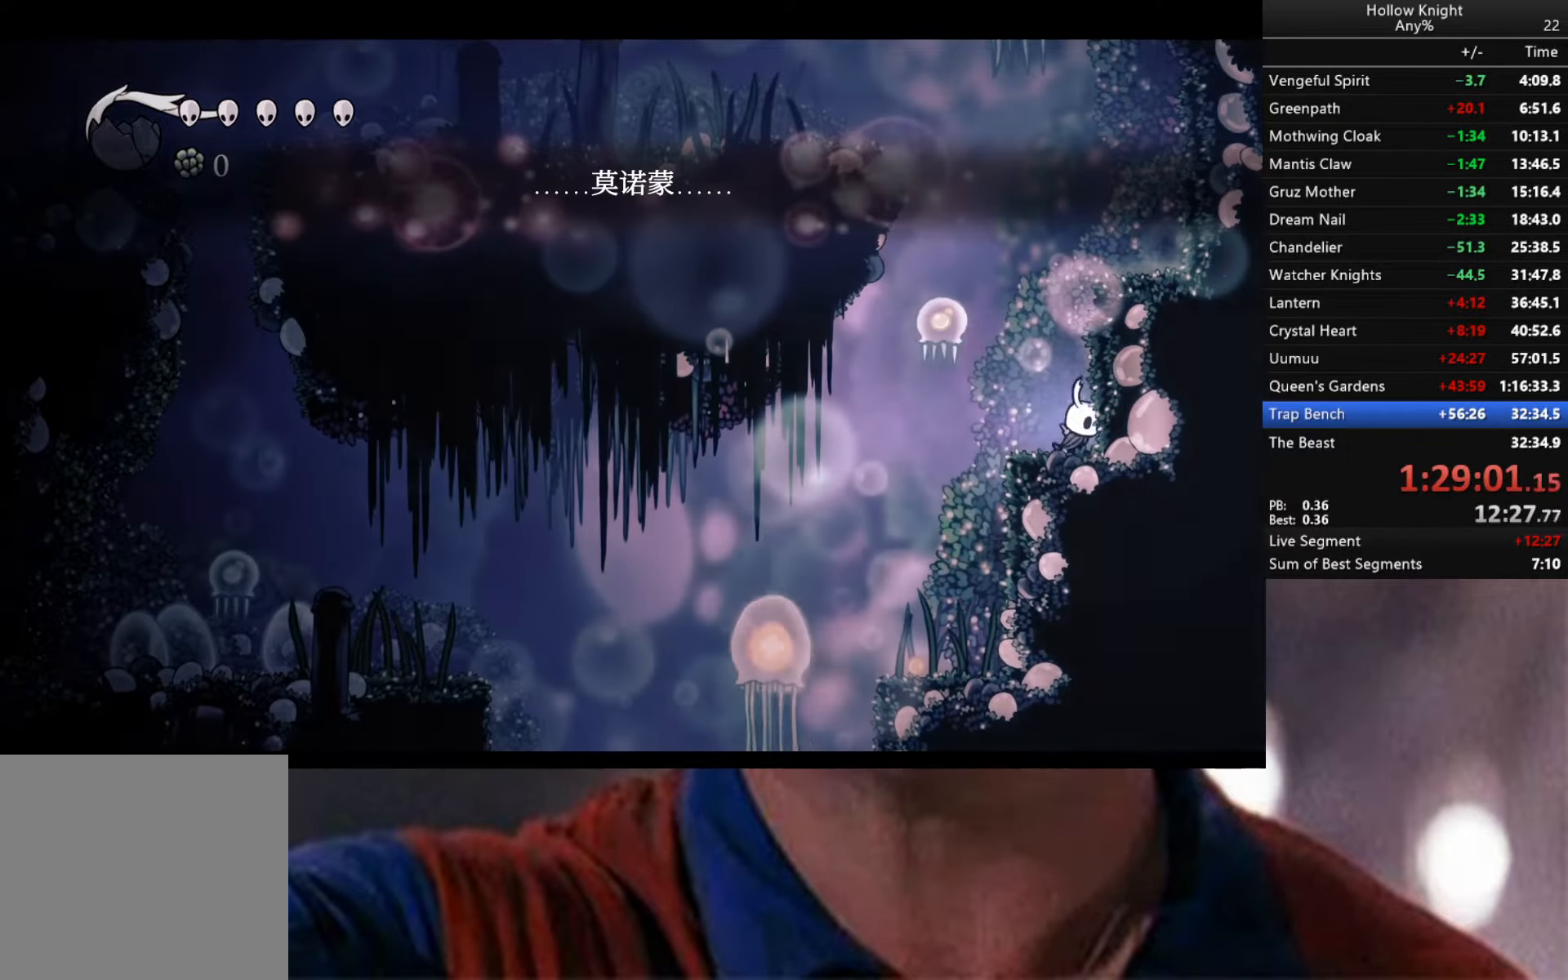
{"buttons": [], "left_stick": "center", "right_stick": "center", "events": [[50, "A", "up"], [83, "left_stick", "up-left"], [266, "left_stick", "center"]]}
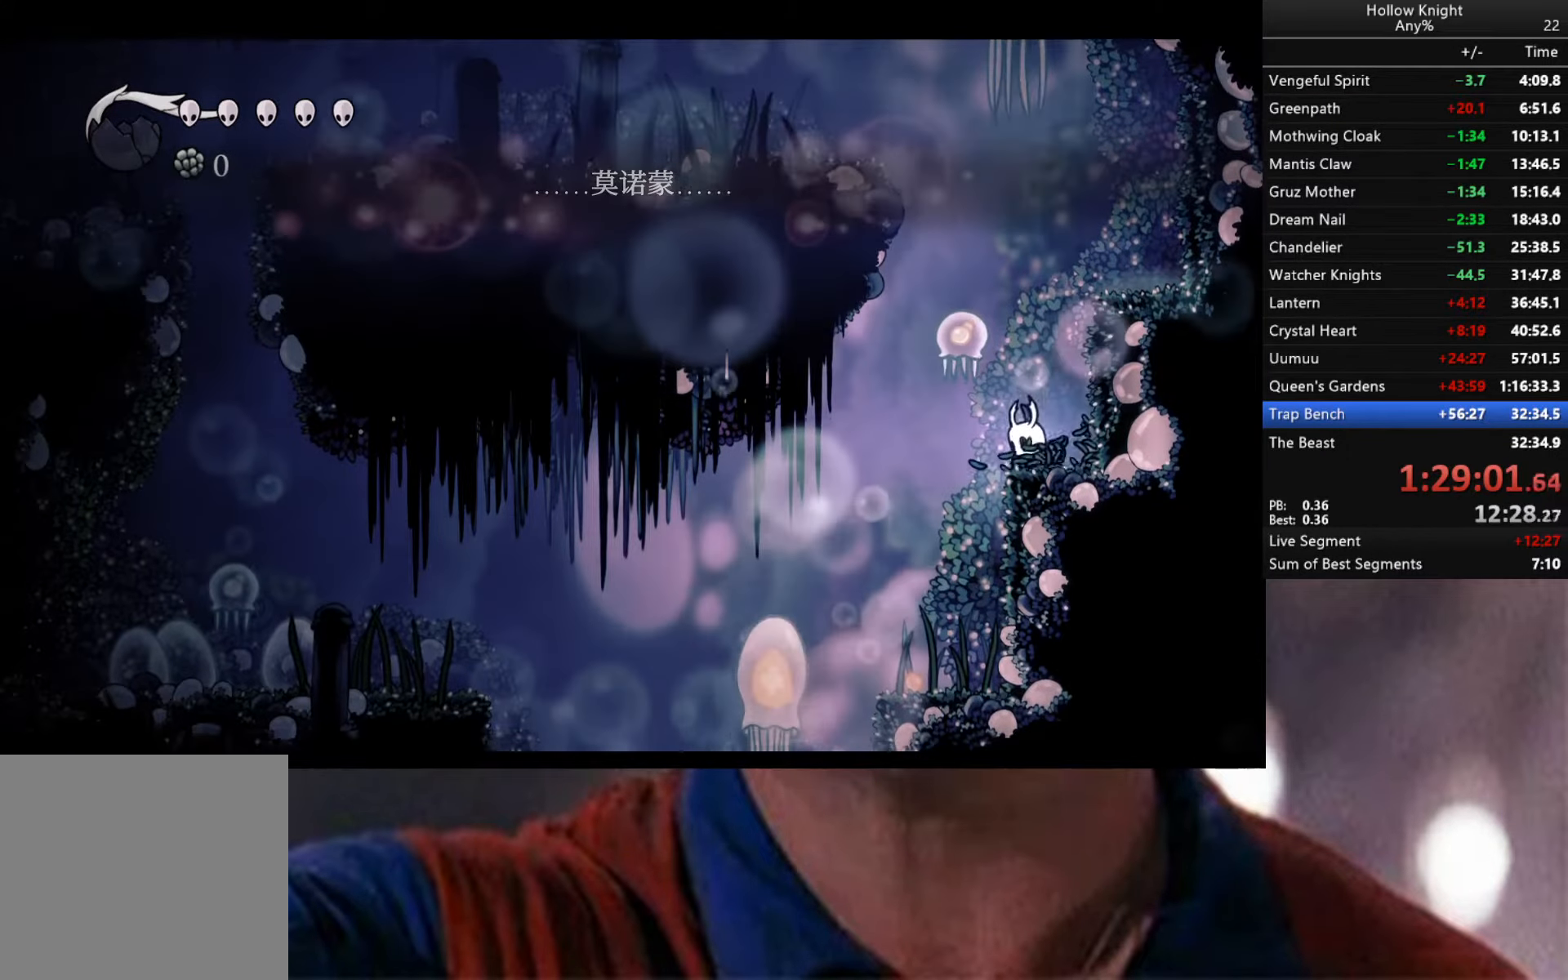
{"buttons": [], "left_stick": "center", "right_stick": "center", "events": [[50, "Y", "down"], [116, "Y", "up"]]}
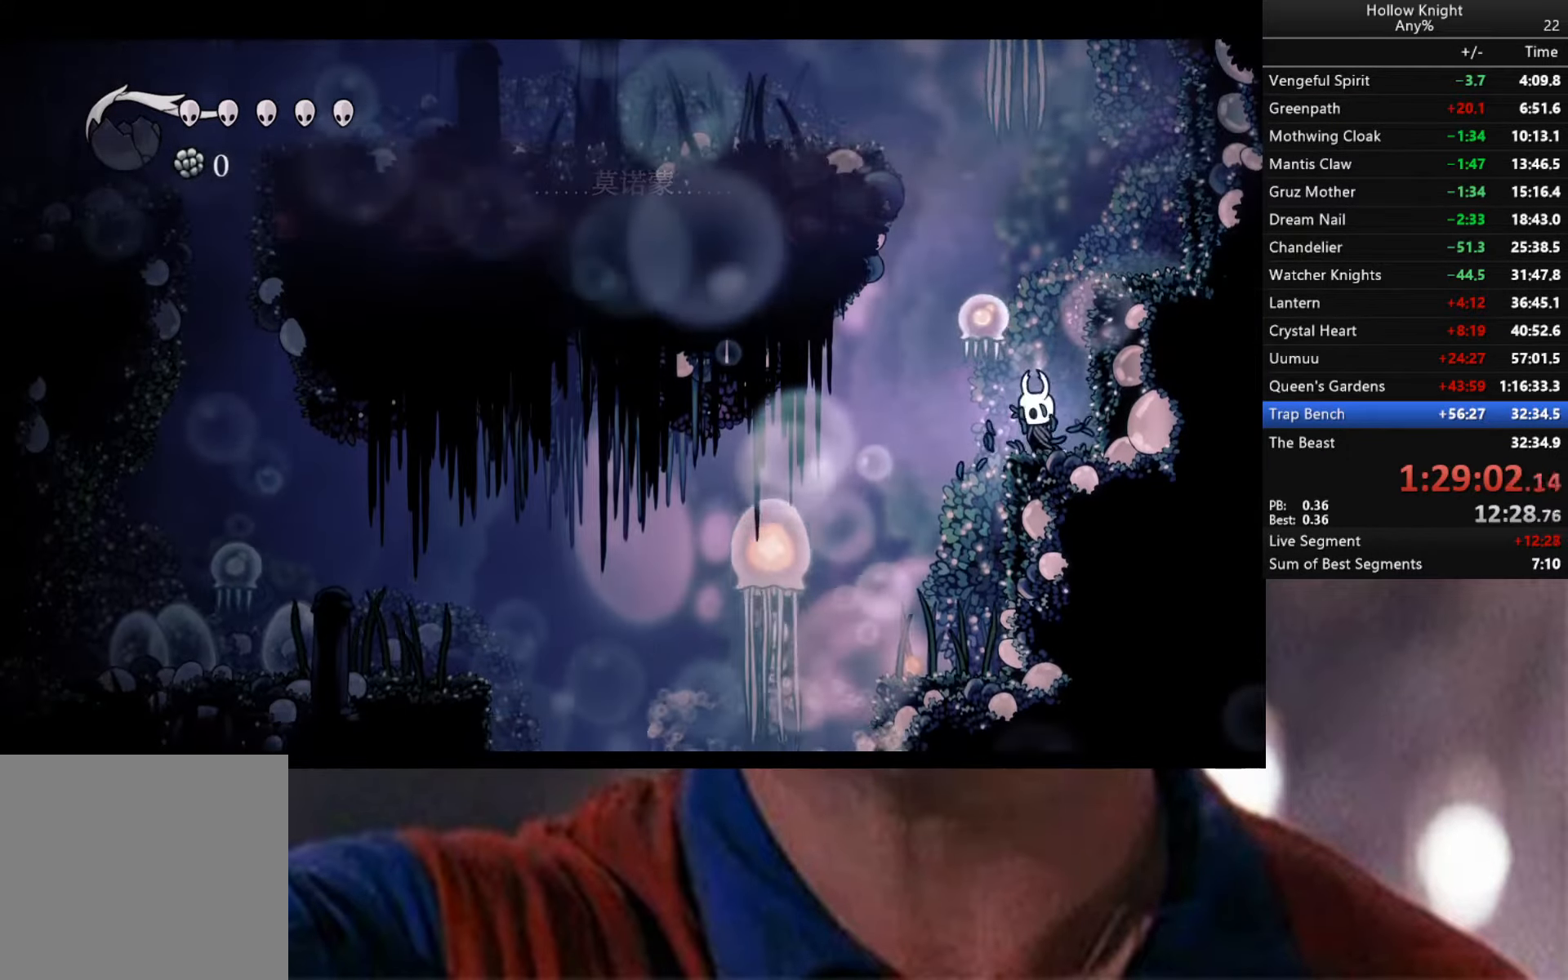
{"buttons": [], "left_stick": "up", "right_stick": "center", "events": [[83, "left_stick", "up"], [400, "A", "down"], [400, "X", "down"], [450, "A", "up"], [450, "X", "up"]]}
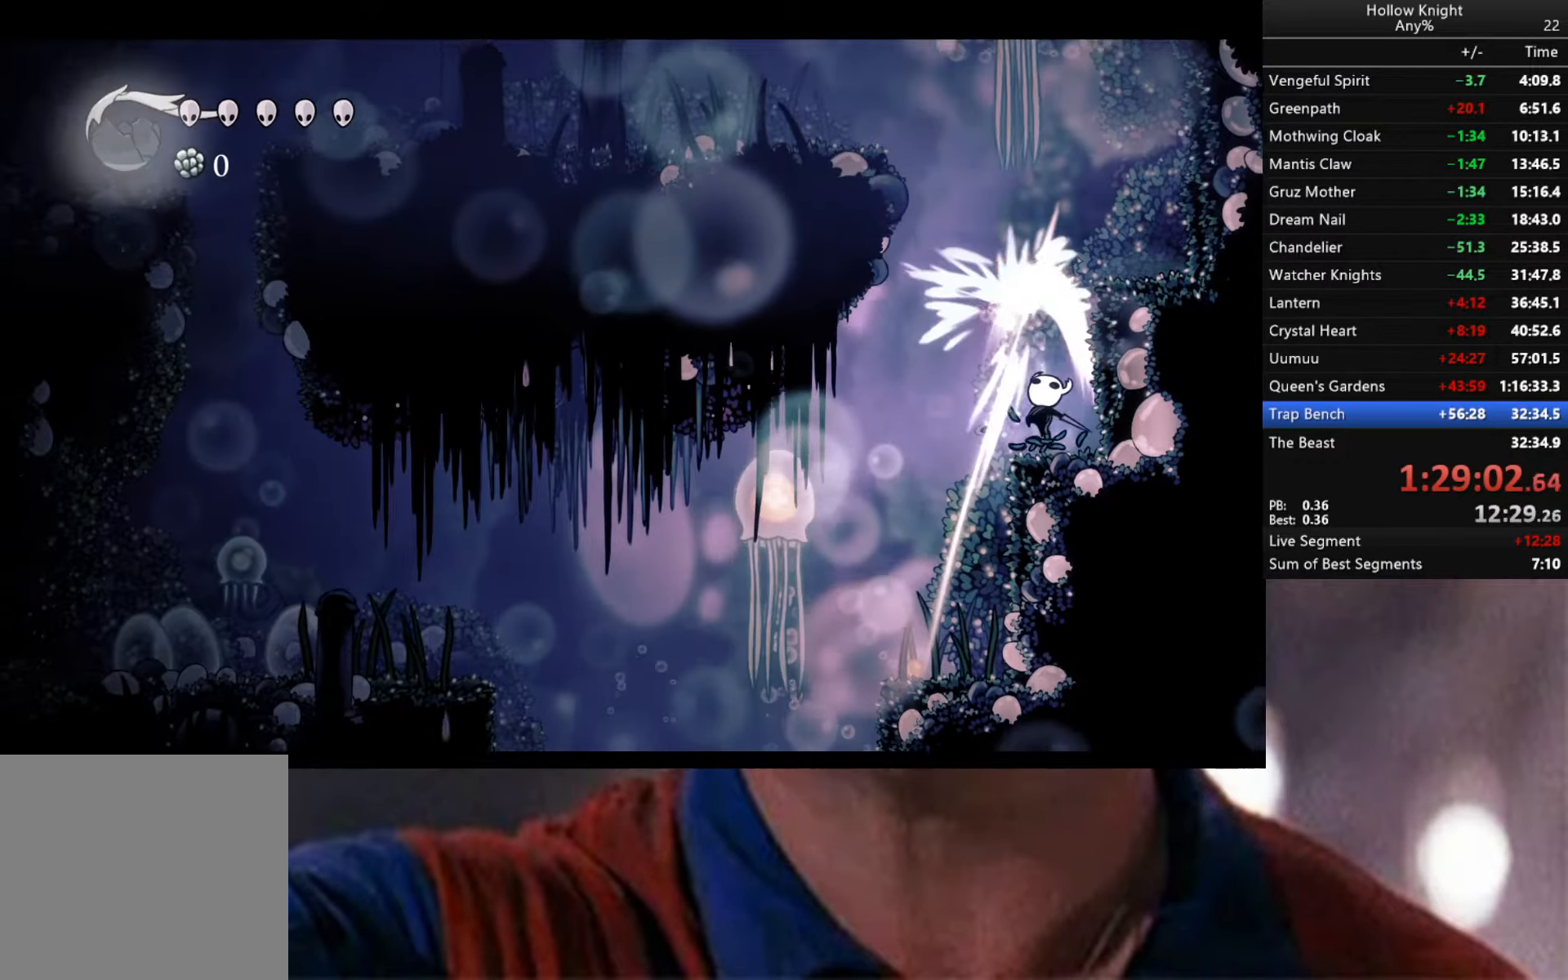
{"buttons": [], "left_stick": "up-right", "right_stick": "center", "events": [[83, "left_stick", "up-right"]]}
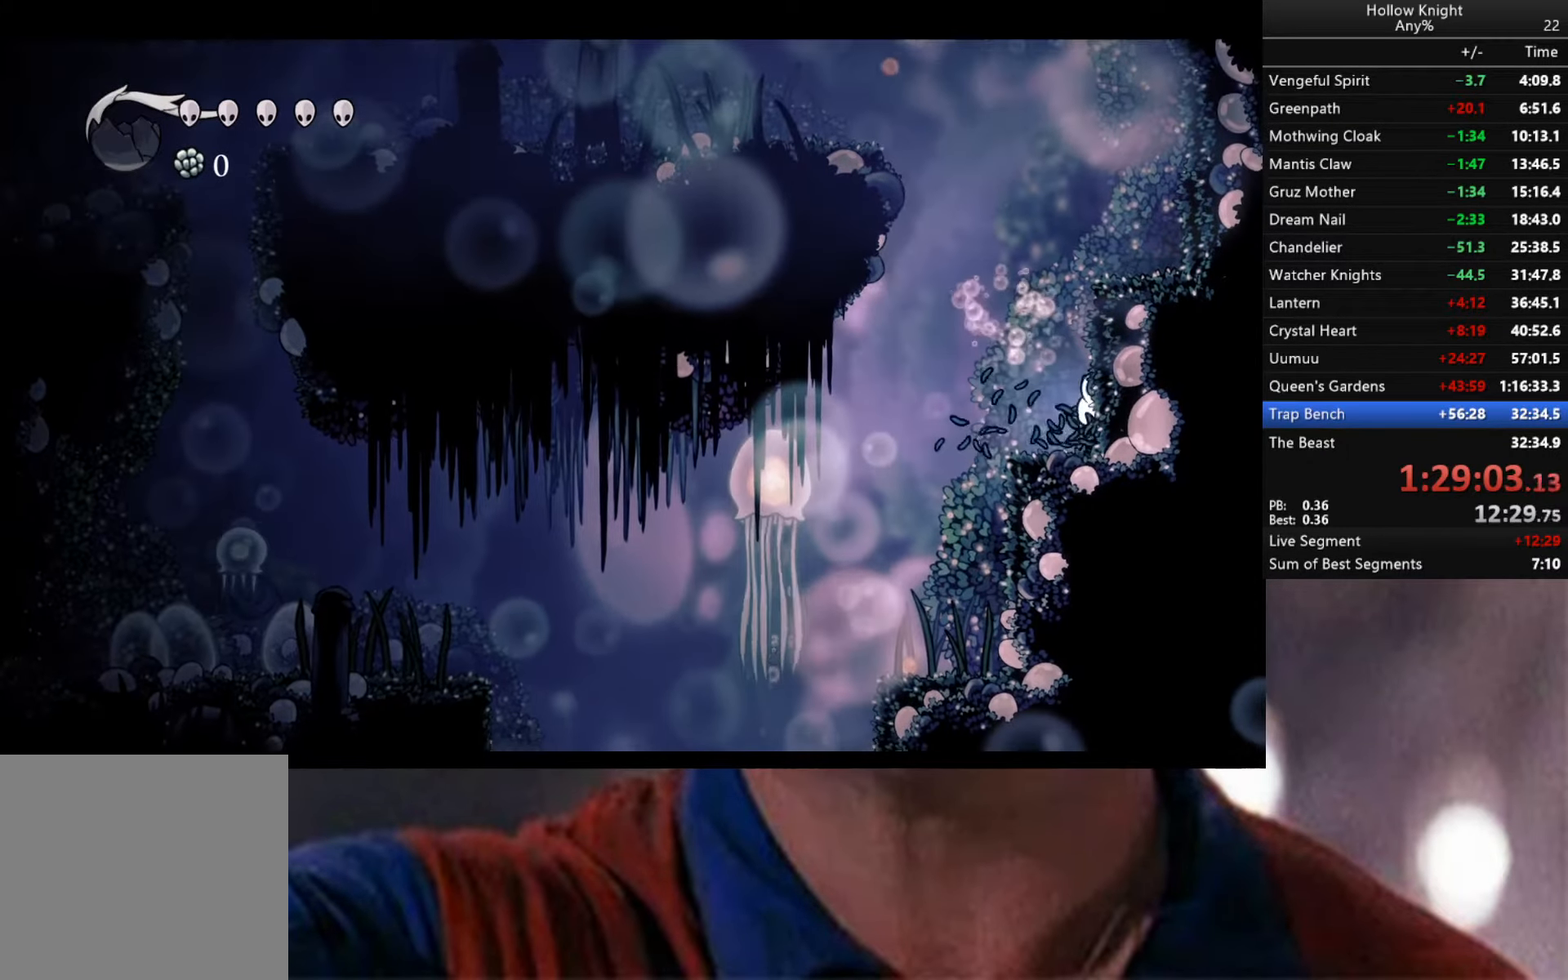
{"buttons": [], "left_stick": "right", "right_stick": "center", "events": [[33, "A", "down"], [216, "left_stick", "right"], [333, "A", "up"]]}
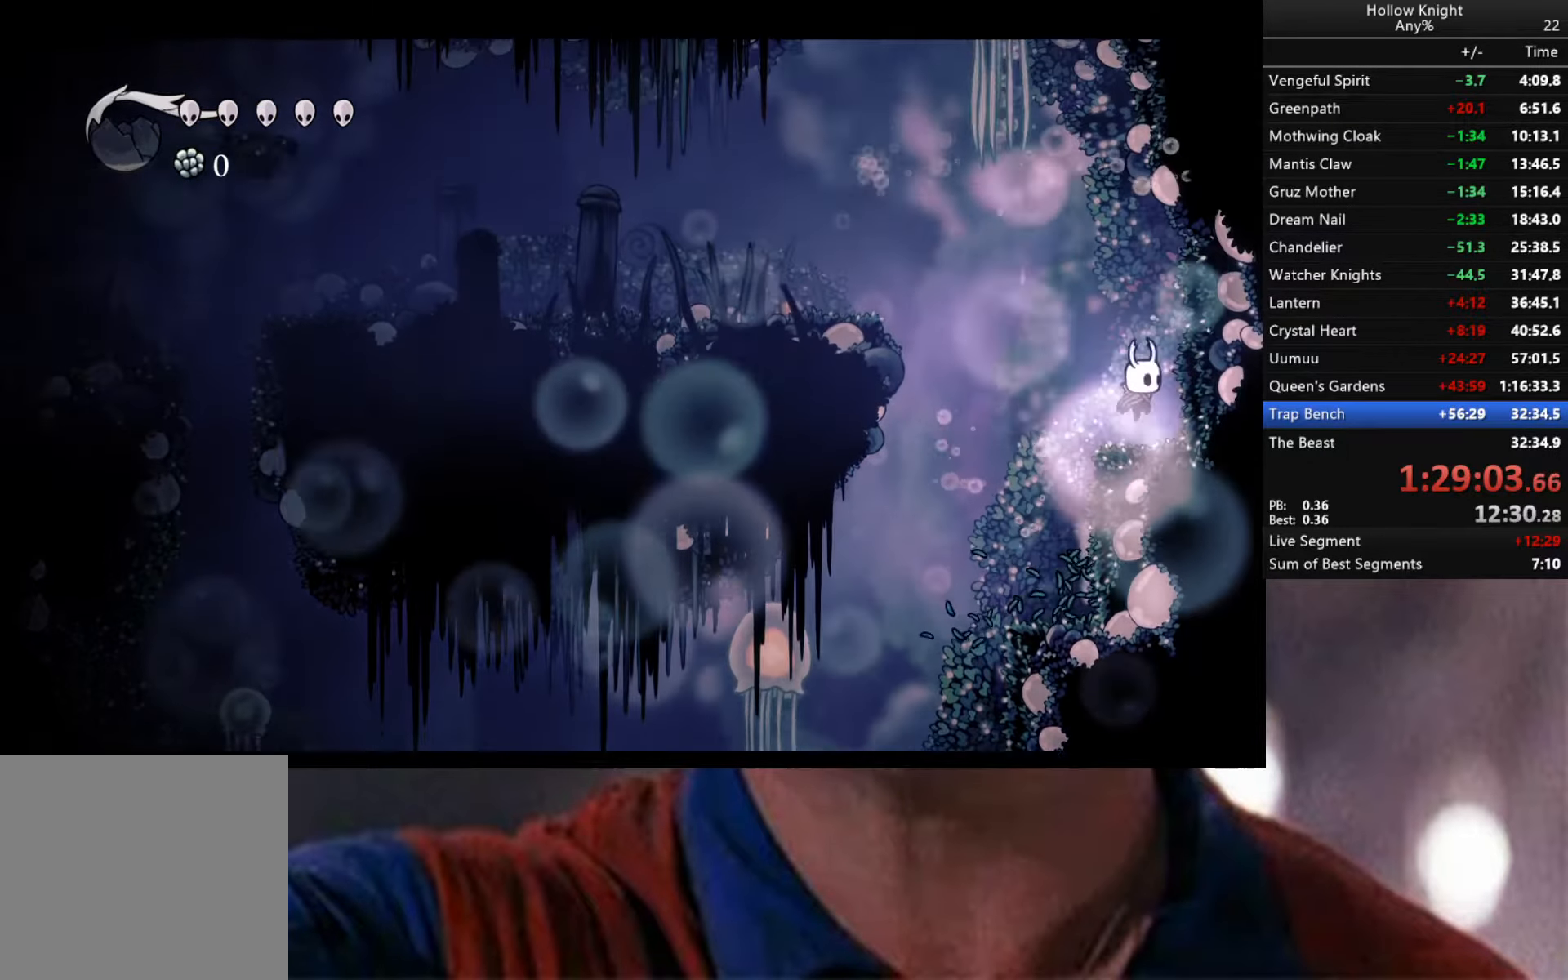
{"buttons": ["A"], "left_stick": "up-left", "right_stick": "center", "events": [[16, "left_stick", "center"], [200, "left_stick", "left"], [366, "A", "down"], [383, "left_stick", "up-left"]]}
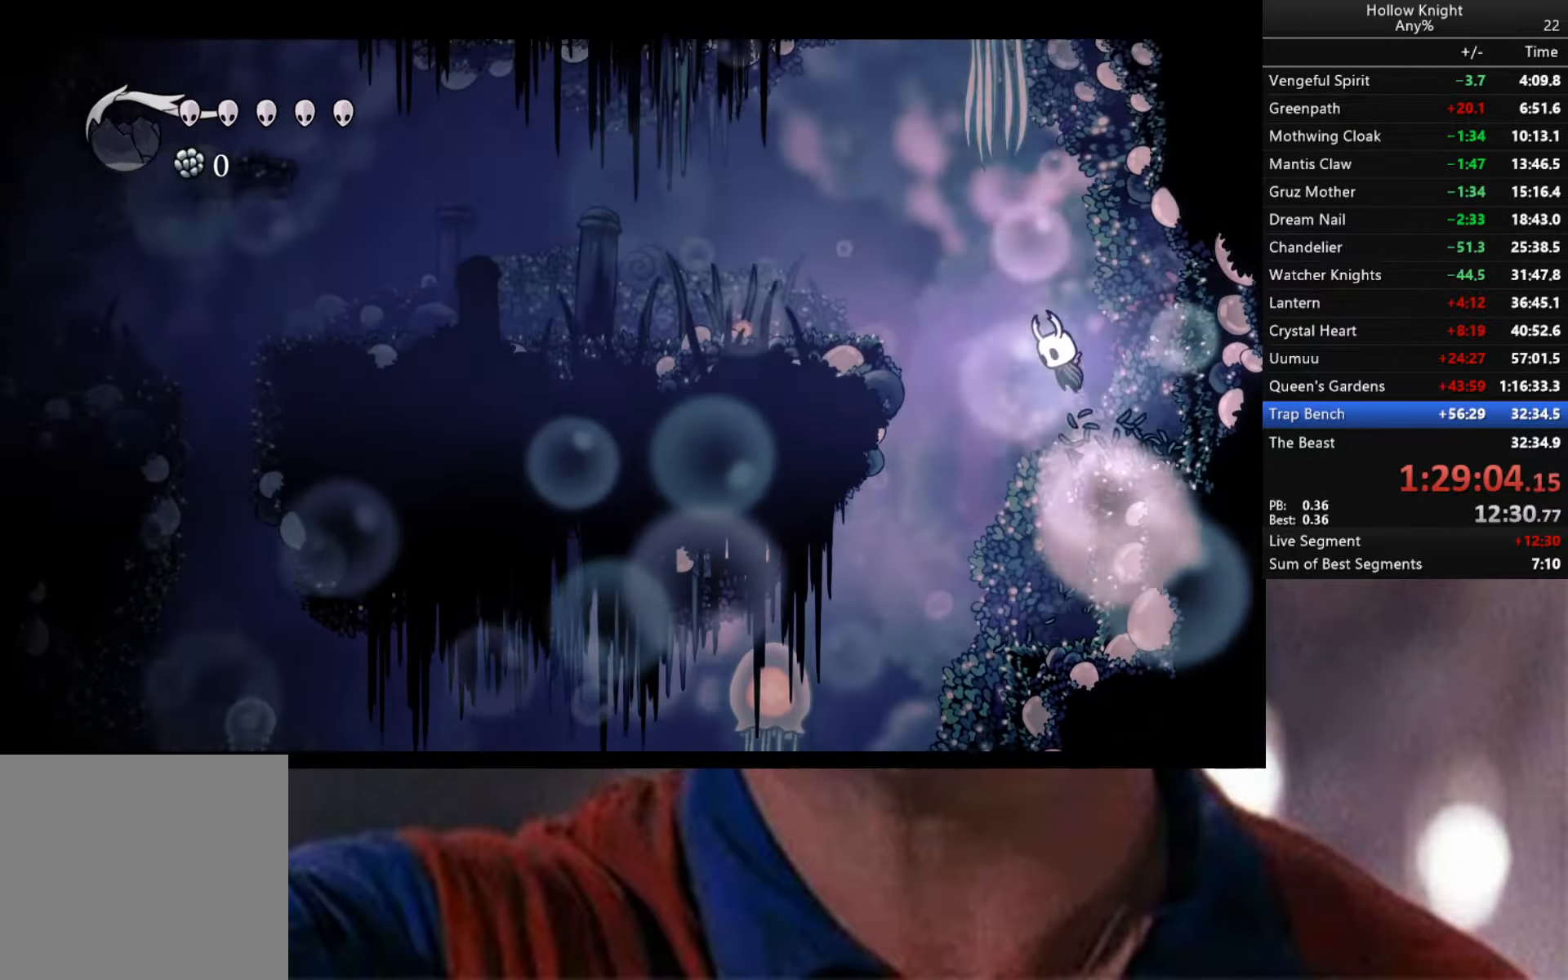
{"buttons": ["R2"], "left_stick": "up-left", "right_stick": "center", "events": [[50, "X", "down"], [216, "A", "up"], [250, "X", "up"], [400, "R2", "down"]]}
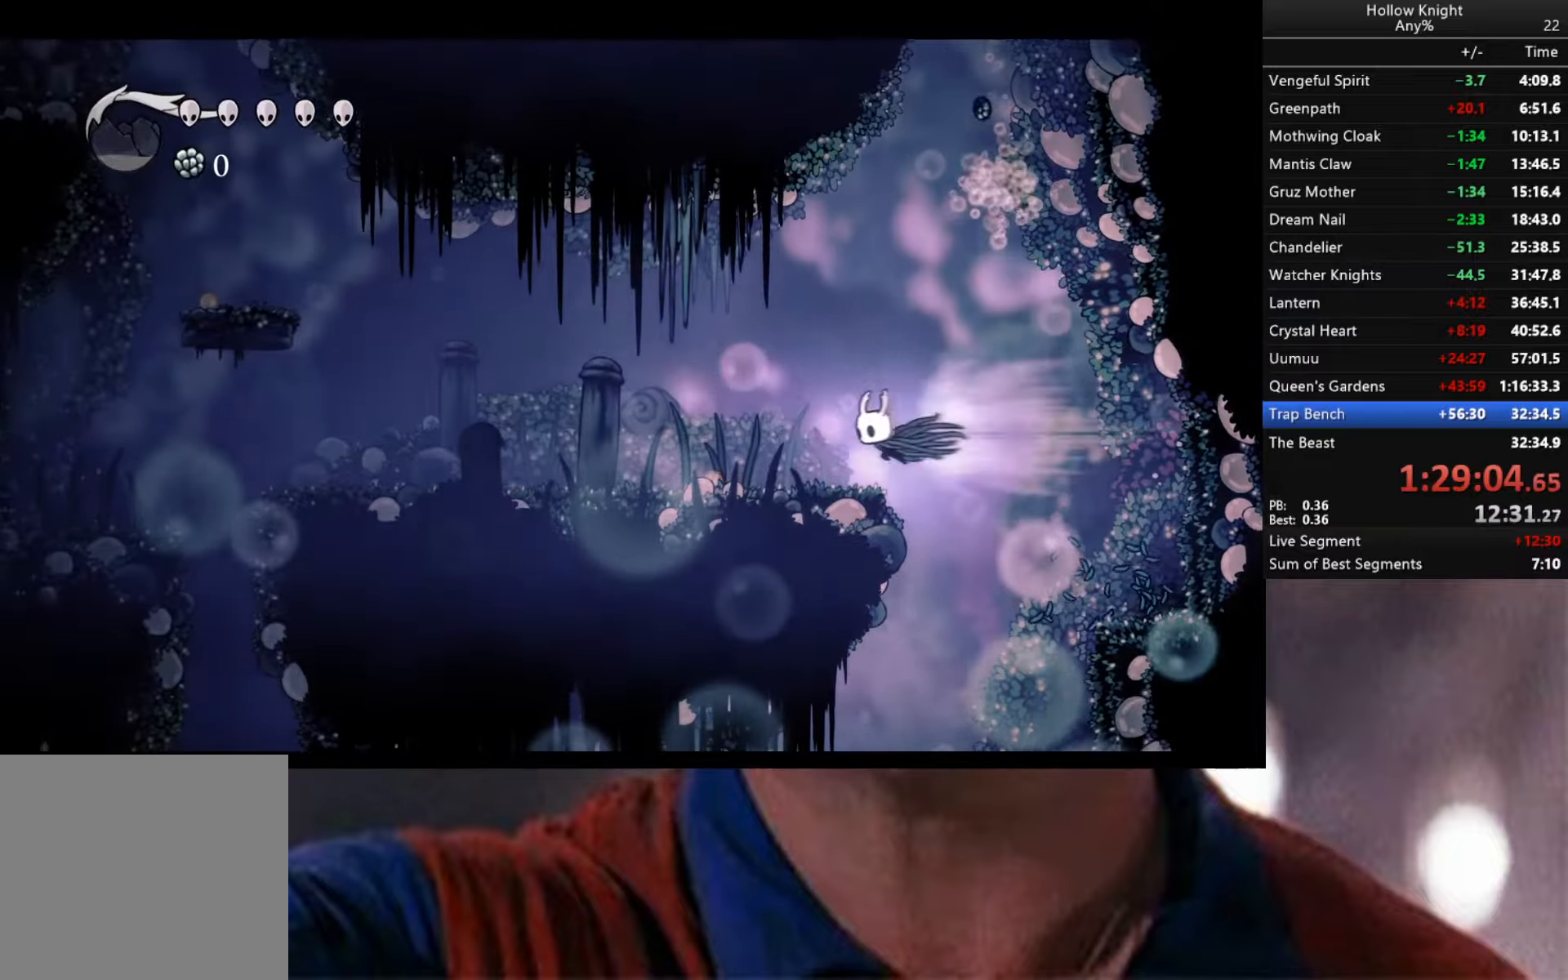
{"buttons": ["A"], "left_stick": "left", "right_stick": "center", "events": [[150, "R2", "up"], [200, "left_stick", "left"], [483, "A", "down"]]}
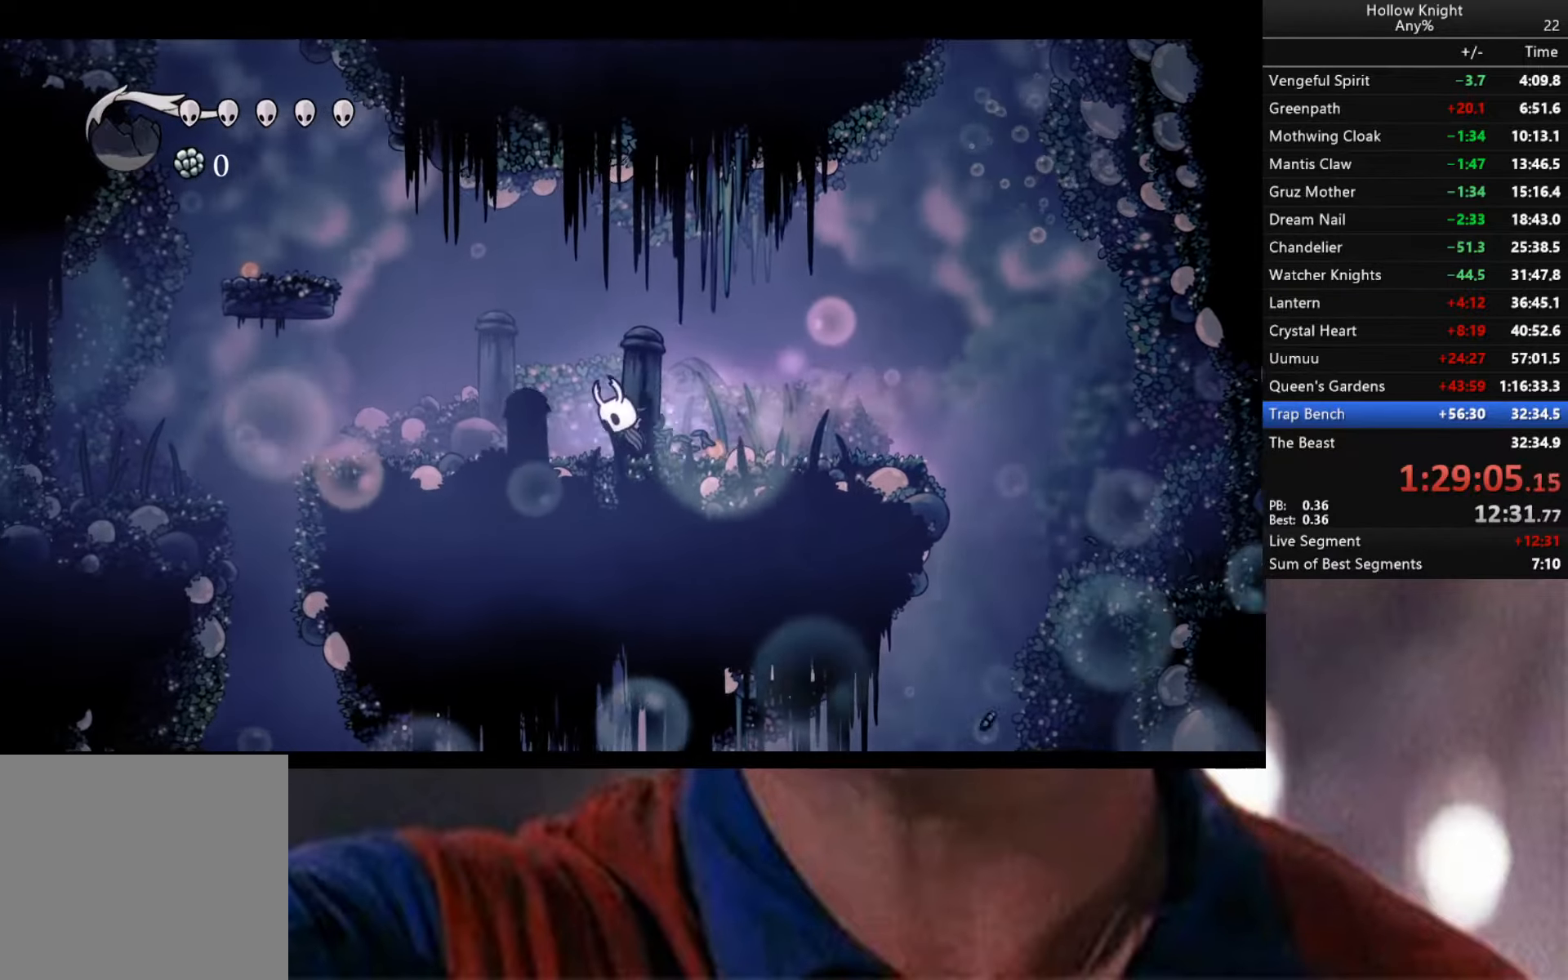
{"buttons": [], "left_stick": "left", "right_stick": "center", "events": [[133, "left_stick", "center"], [183, "left_stick", "right"], [467, "A", "up"], [467, "left_stick", "left"]]}
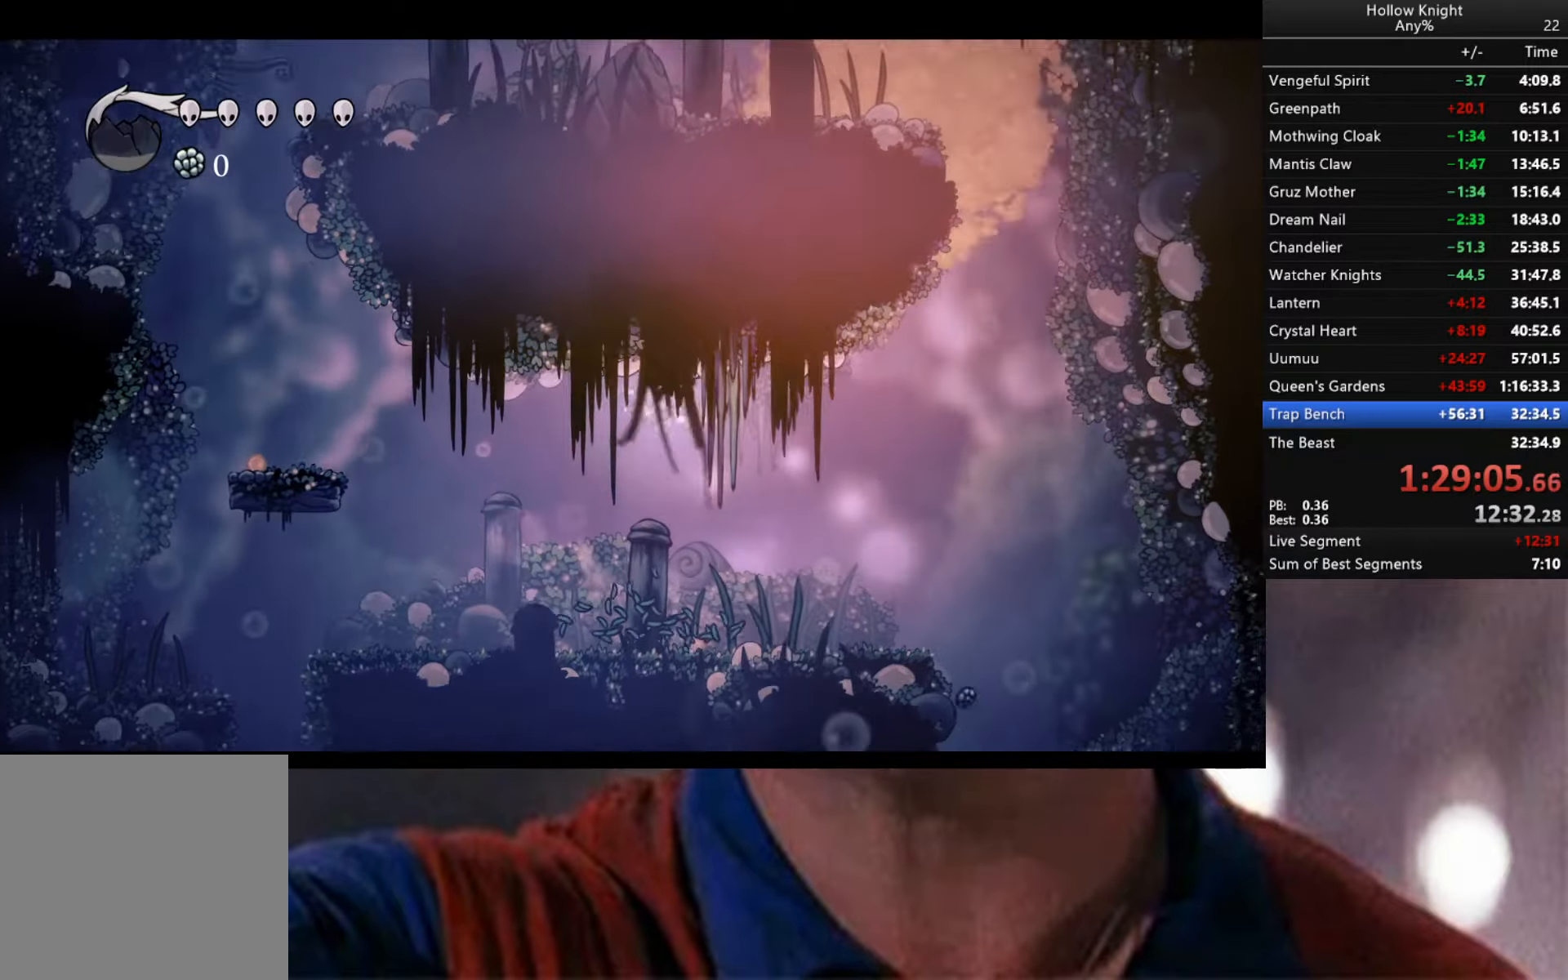
{"buttons": [], "left_stick": "center", "right_stick": "center", "events": [[217, "R2", "down"], [333, "left_stick", "down-left"], [383, "R2", "up"], [483, "left_stick", "center"]]}
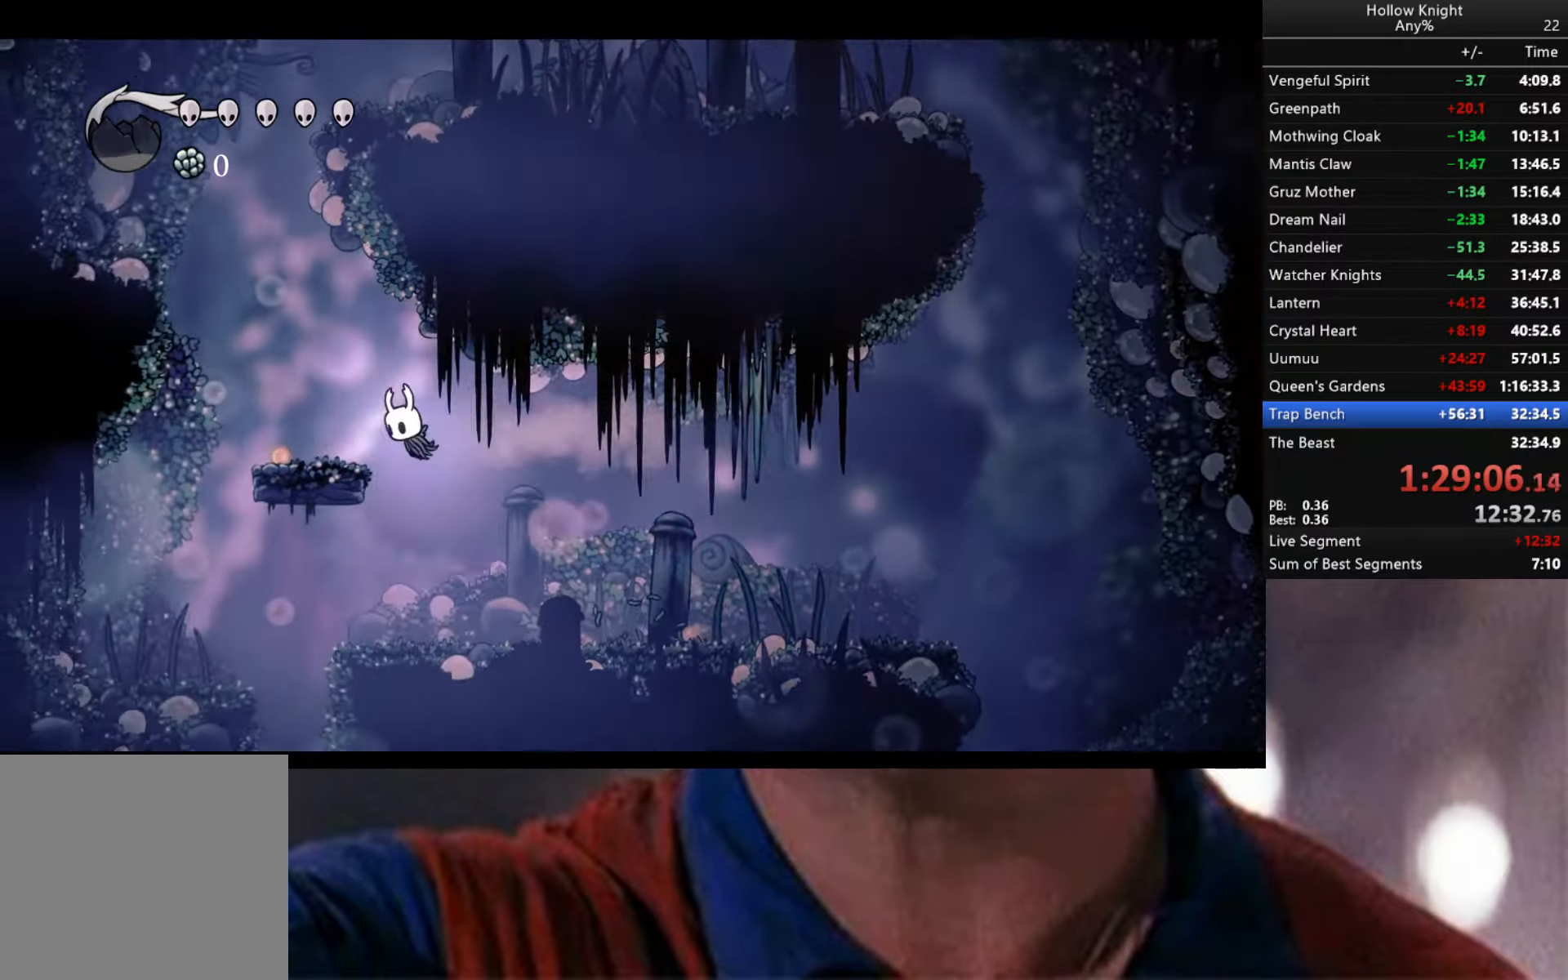
{"buttons": ["A"], "left_stick": "right", "right_stick": "center", "events": [[433, "left_stick", "right"], [450, "A", "down"]]}
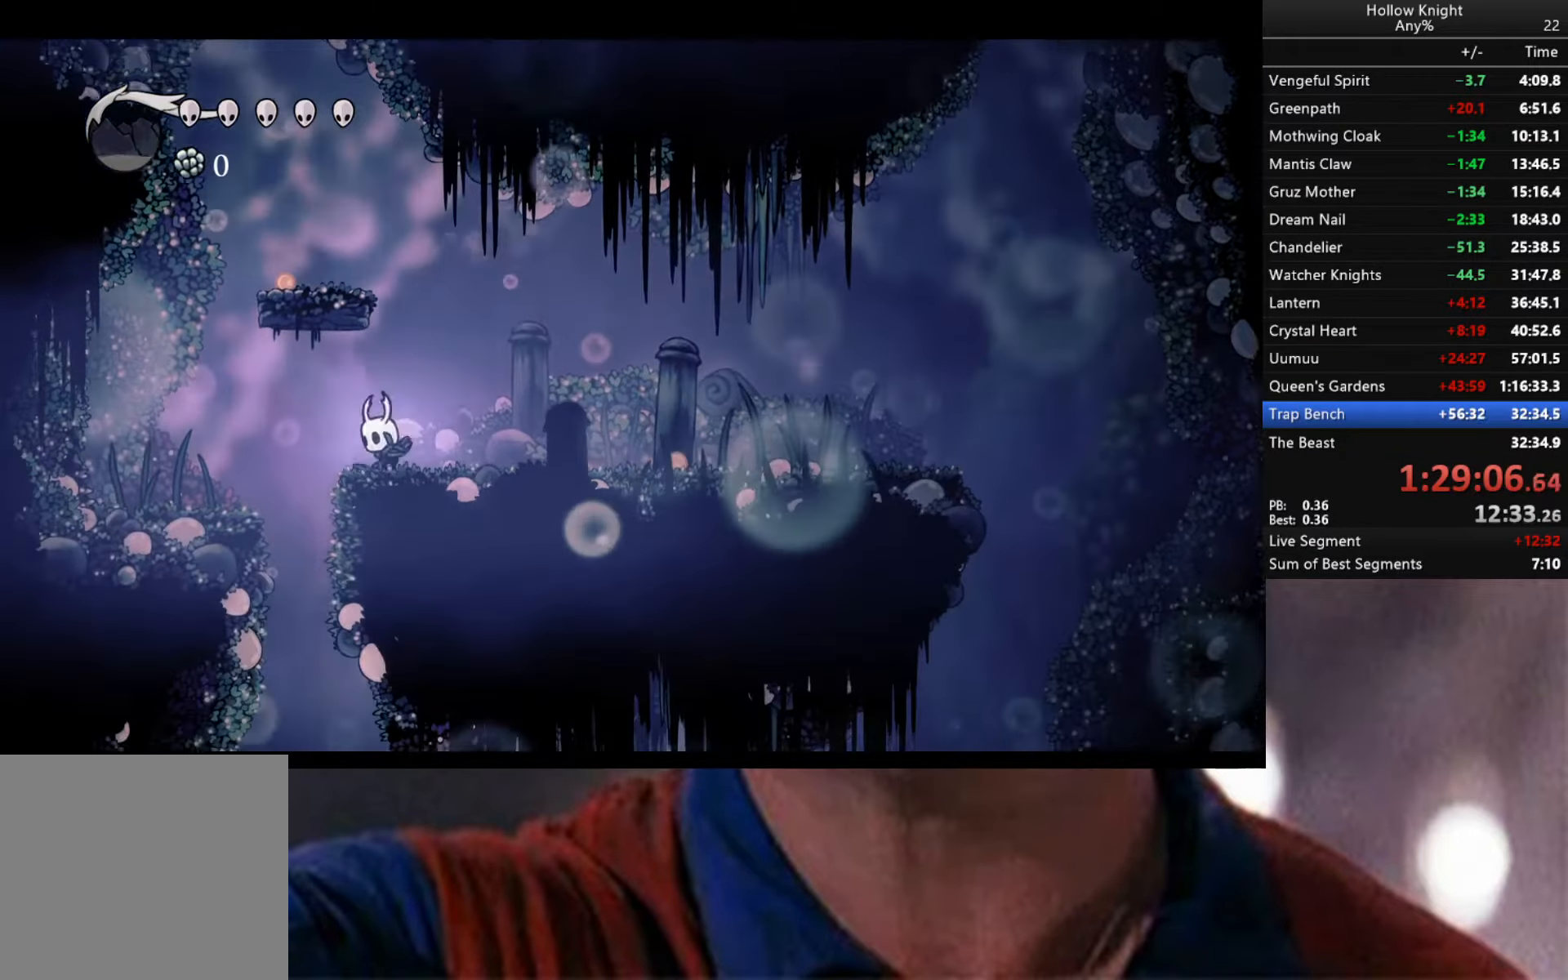
{"buttons": ["A"], "left_stick": "left", "right_stick": "center", "events": [[83, "left_stick", "left"], [333, "A", "up"], [483, "A", "down"]]}
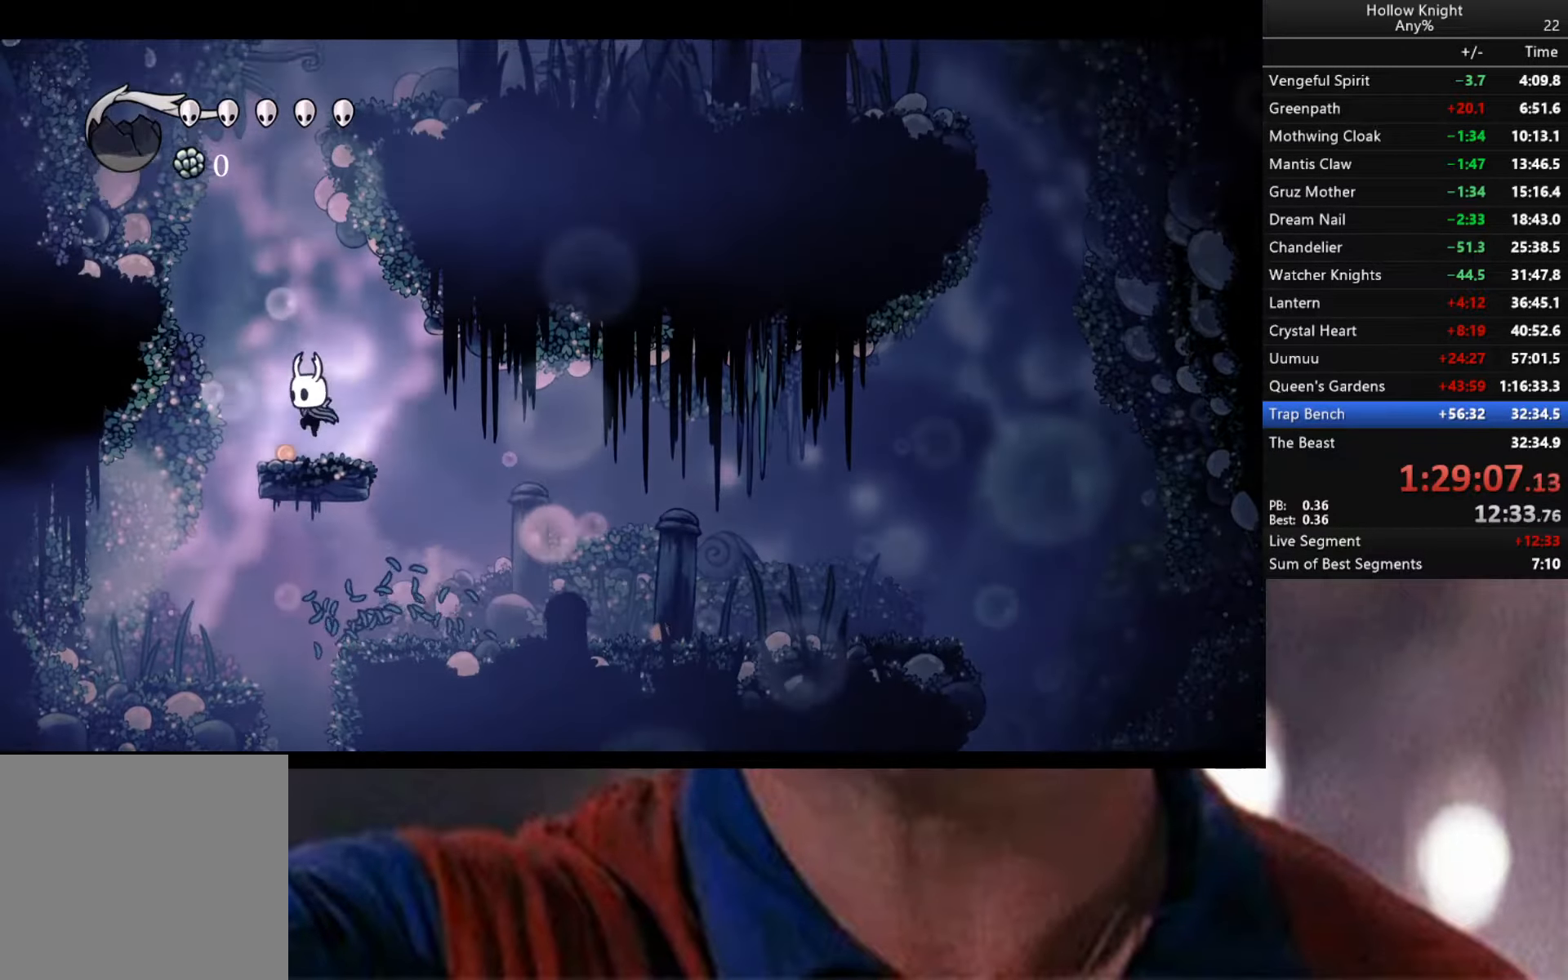
{"buttons": ["A"], "left_stick": "center", "right_stick": "center", "events": [[417, "A", "up"], [467, "A", "down"], [483, "left_stick", "center"]]}
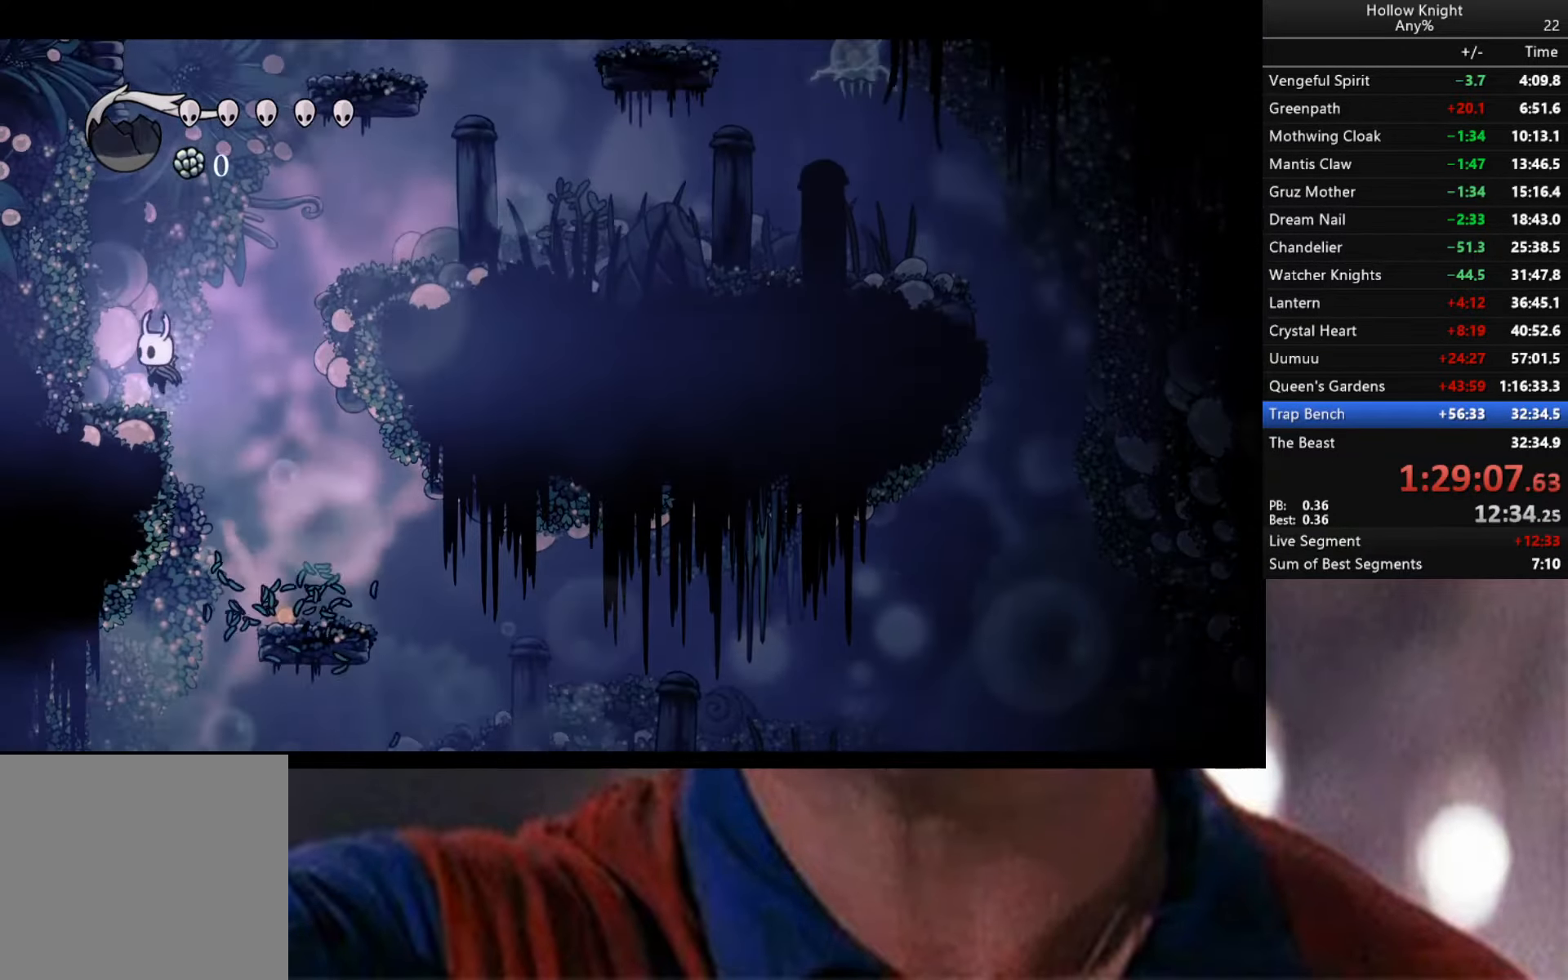
{"buttons": ["R2"], "left_stick": "down-right", "right_stick": "center", "events": [[17, "left_stick", "down-right"], [350, "A", "up"], [350, "R2", "down"]]}
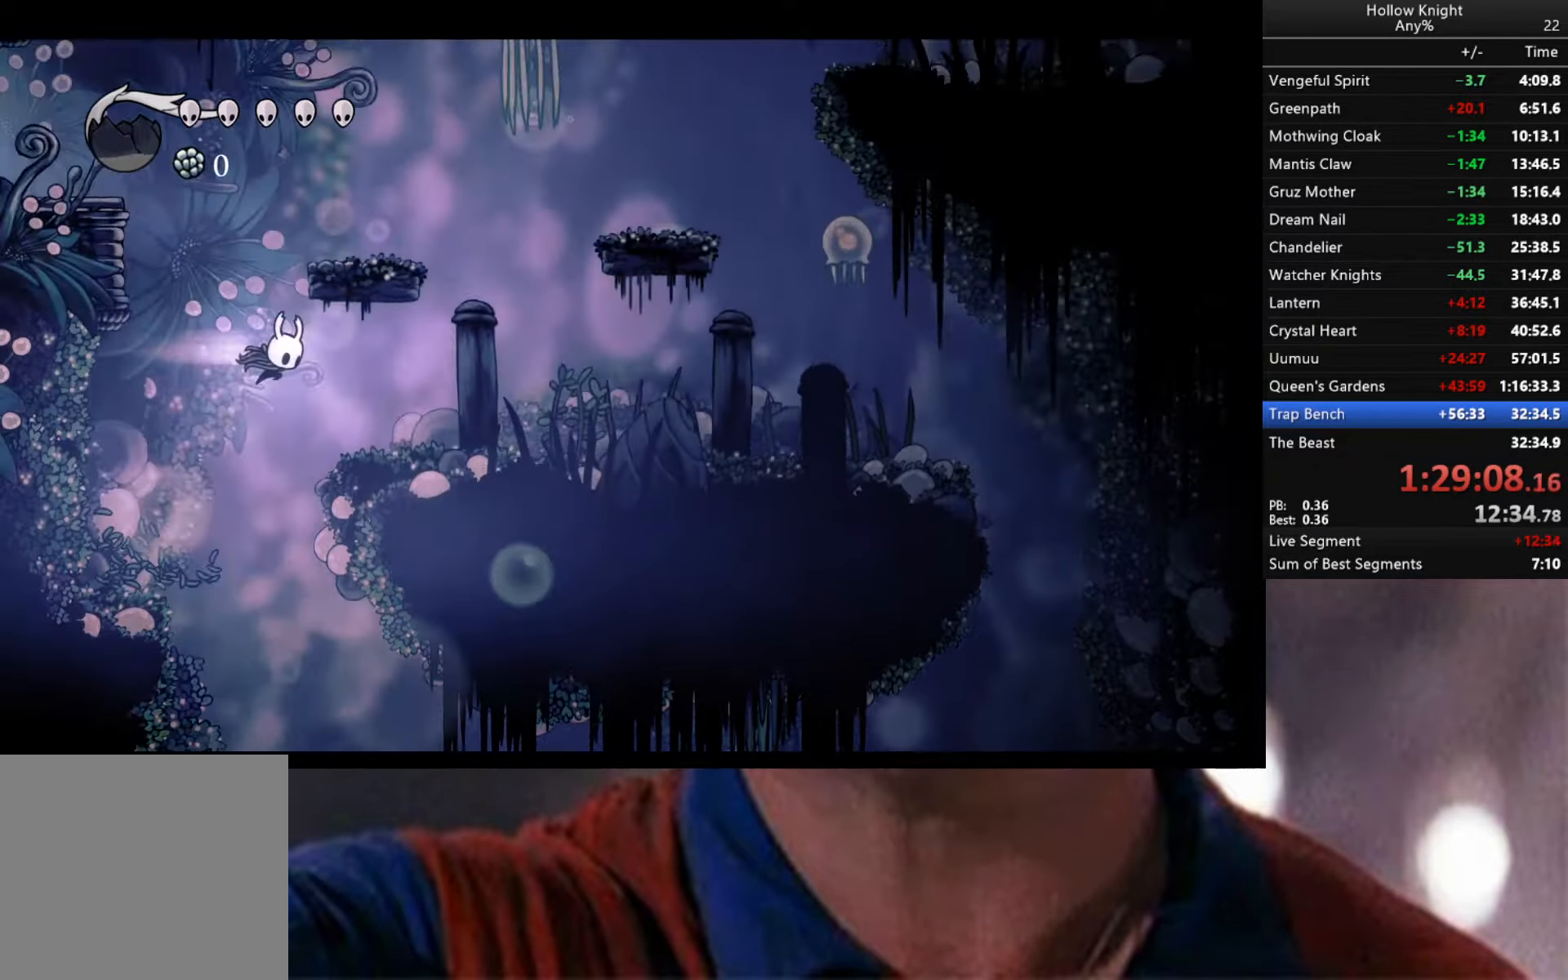
{"buttons": [], "left_stick": "down-right", "right_stick": "center", "events": [[133, "R2", "up"]]}
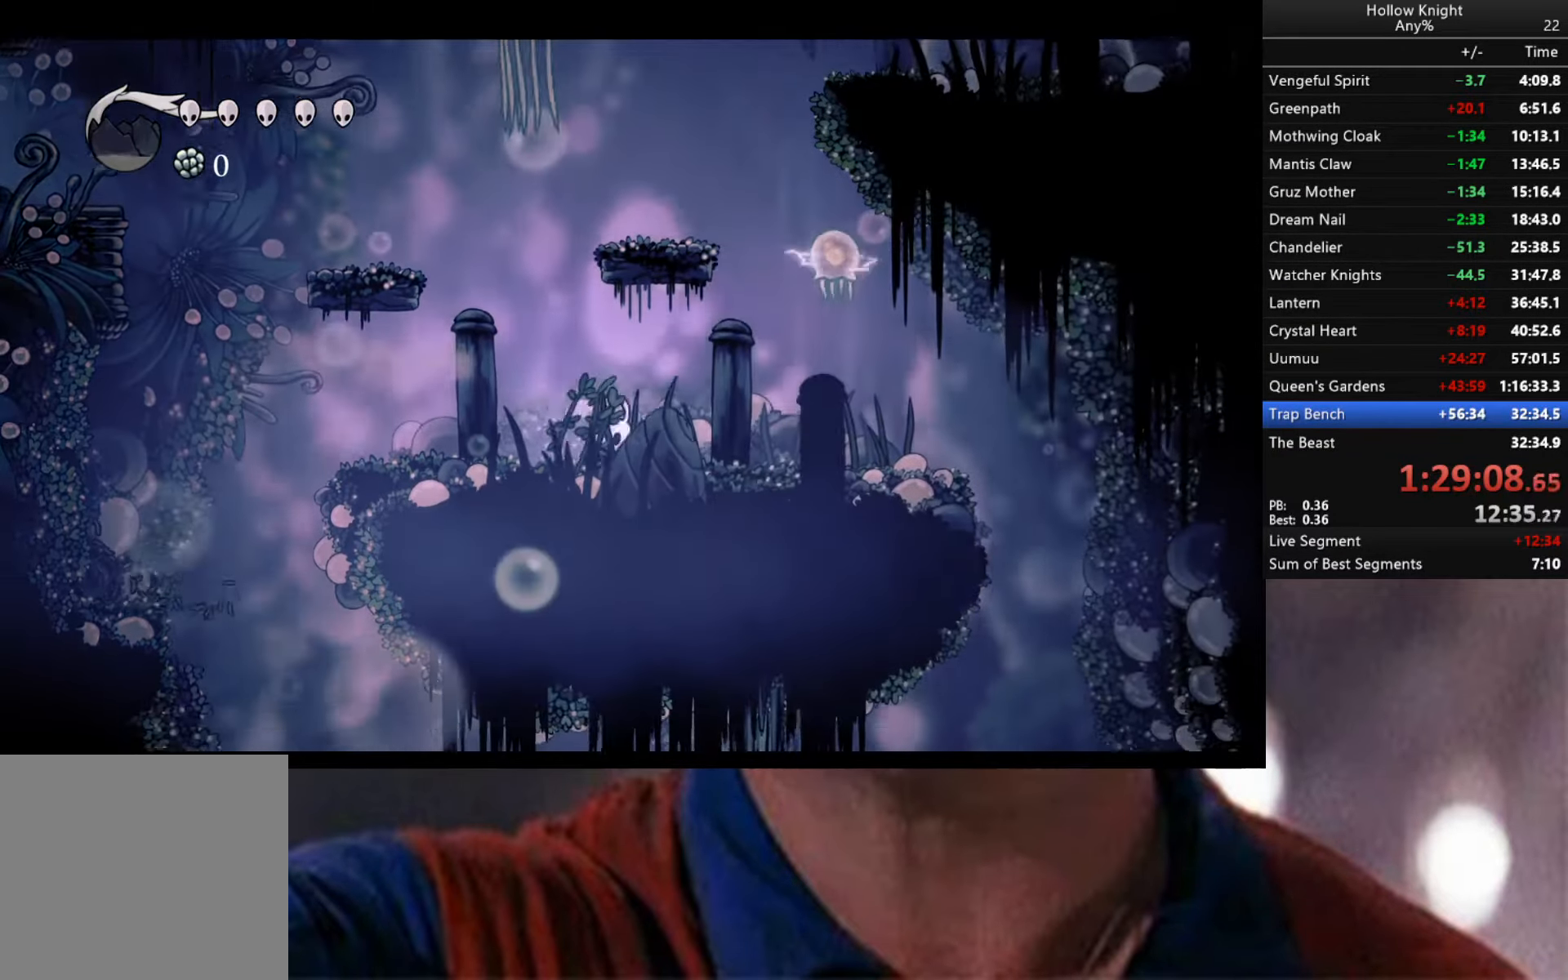
{"buttons": ["A", "X"], "left_stick": "up-right", "right_stick": "center", "events": [[217, "left_stick", "right"], [400, "A", "down"], [433, "left_stick", "up-right"], [450, "X", "down"]]}